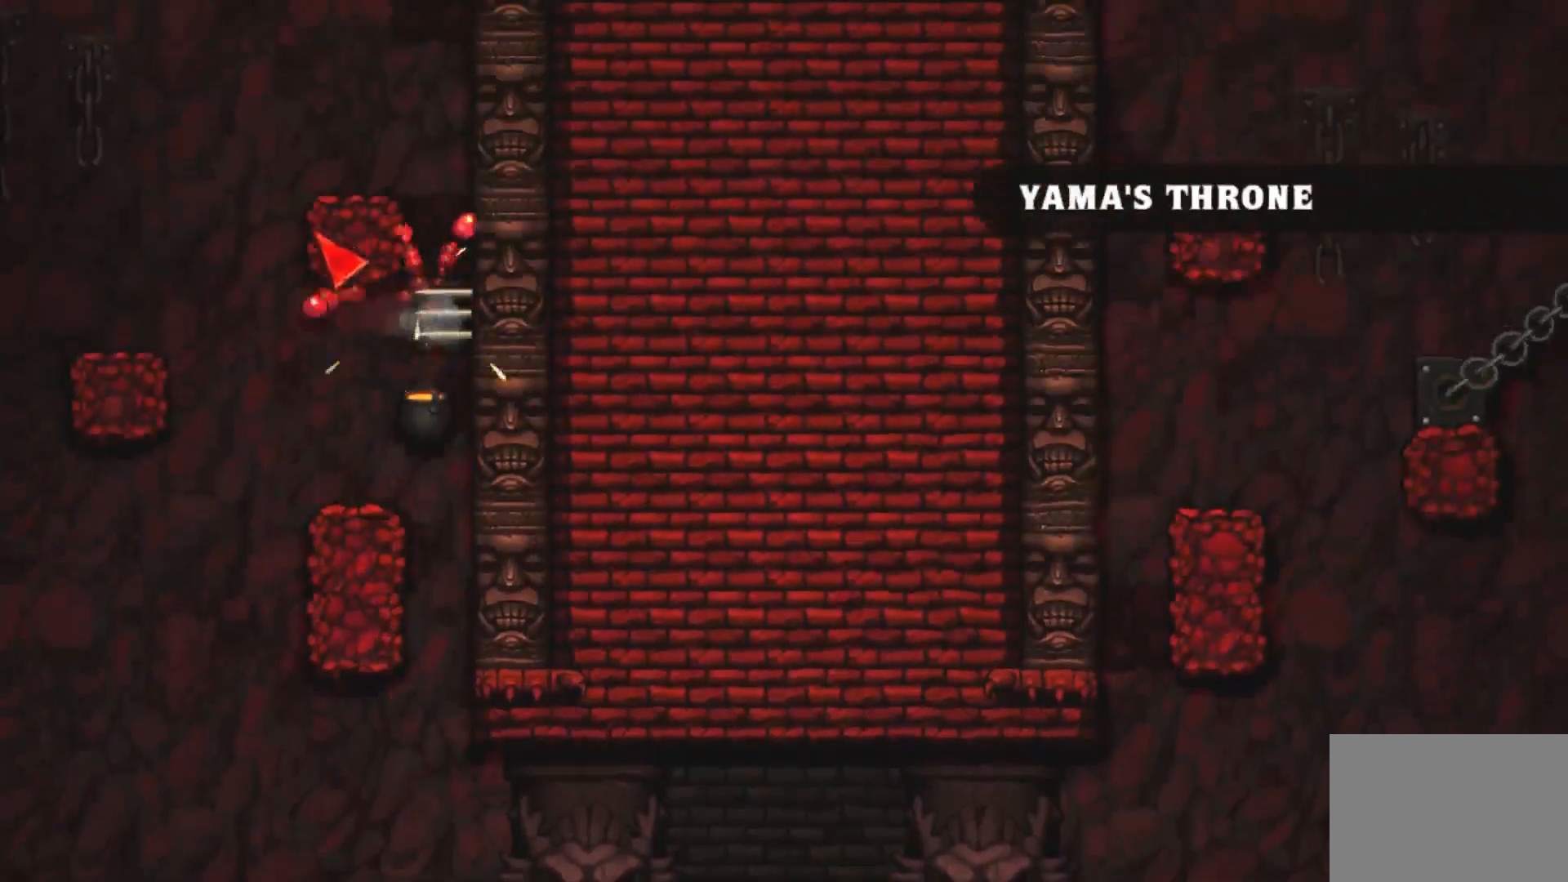
Gameplay with a controller (PlayStation layout); each line is a JSON object with the inputs held at the frame after it (dt_ms = milliseconds from this image to that frame). "events" lists button and stick changes between this image and that frame as [ms after this image, input, new state], when the widget could be followed in between. Not read: L3 R3 left_stick.
{"dt_ms": 500, "buttons": ["R1"], "right_stick": "center", "events": []}
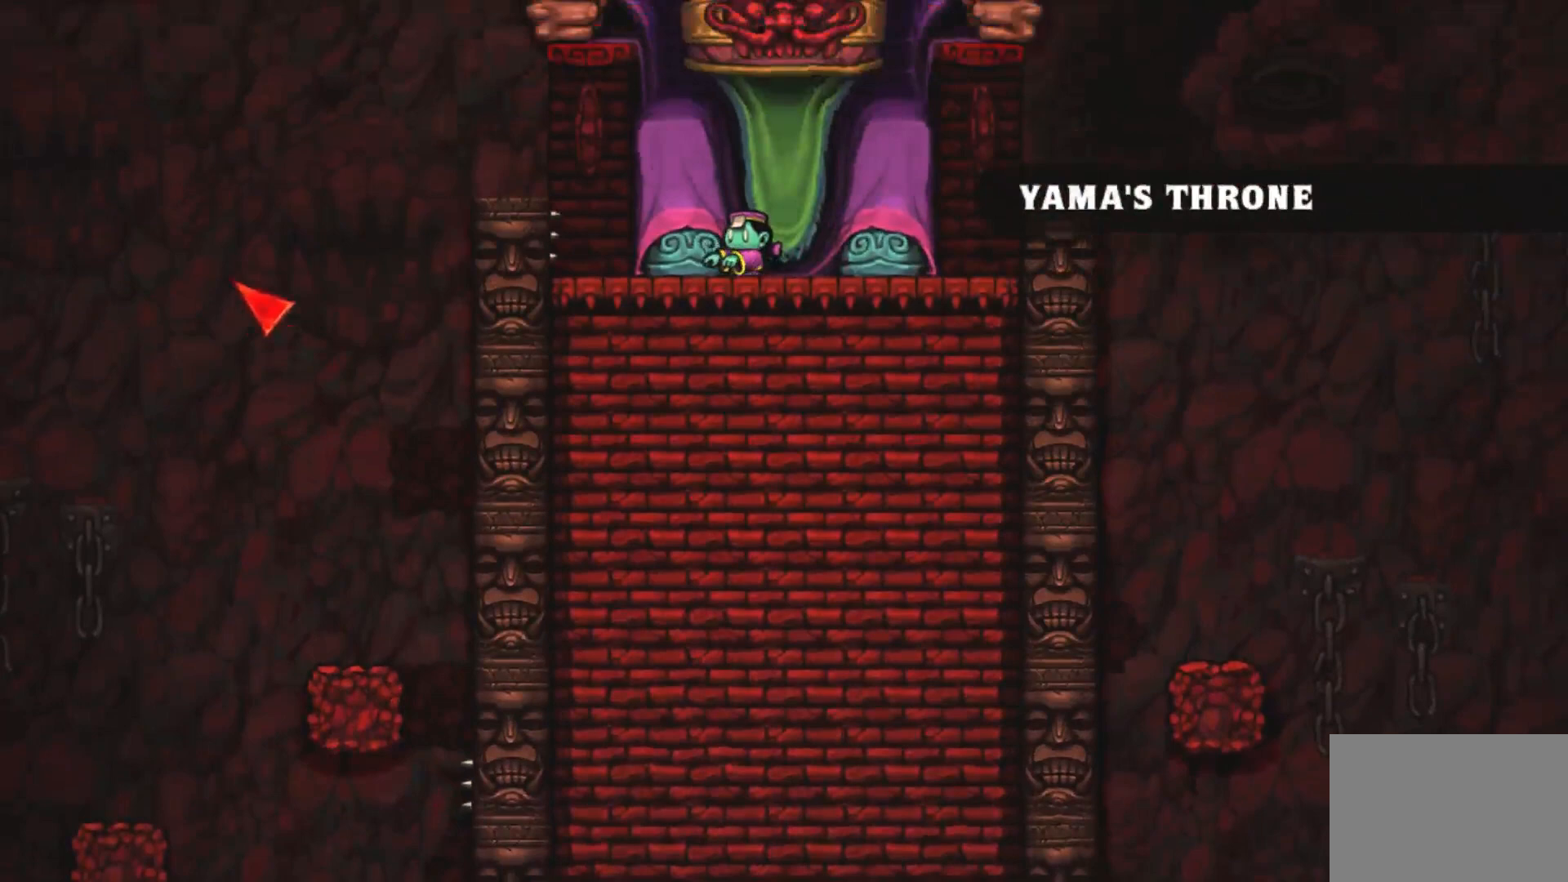
{"dt_ms": 500, "buttons": ["R1"], "right_stick": "center", "events": []}
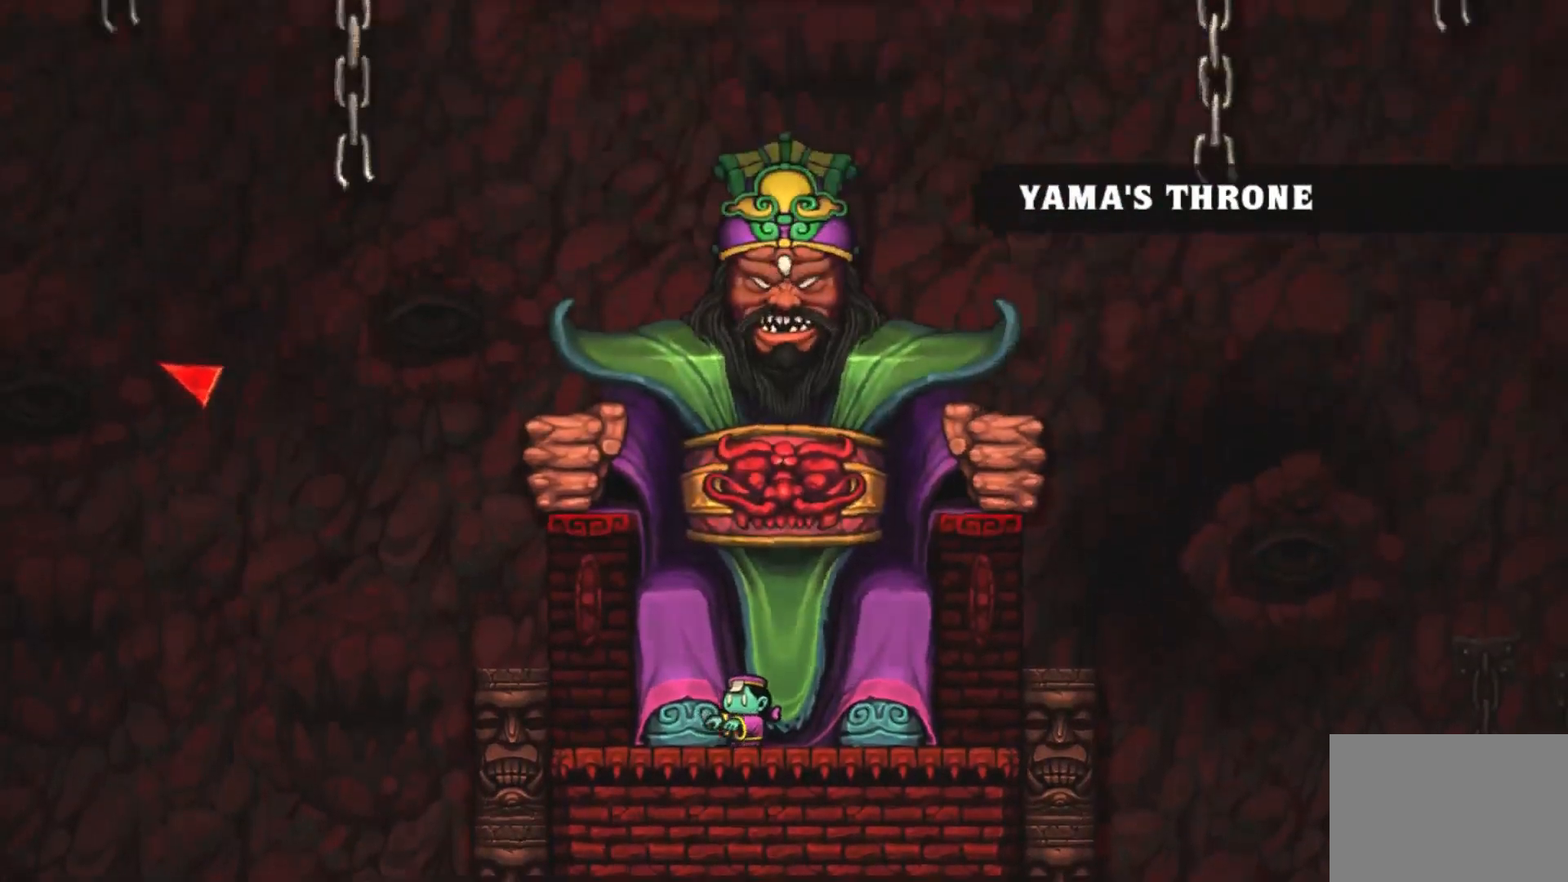
{"dt_ms": 500, "buttons": ["R1"], "right_stick": "center", "events": []}
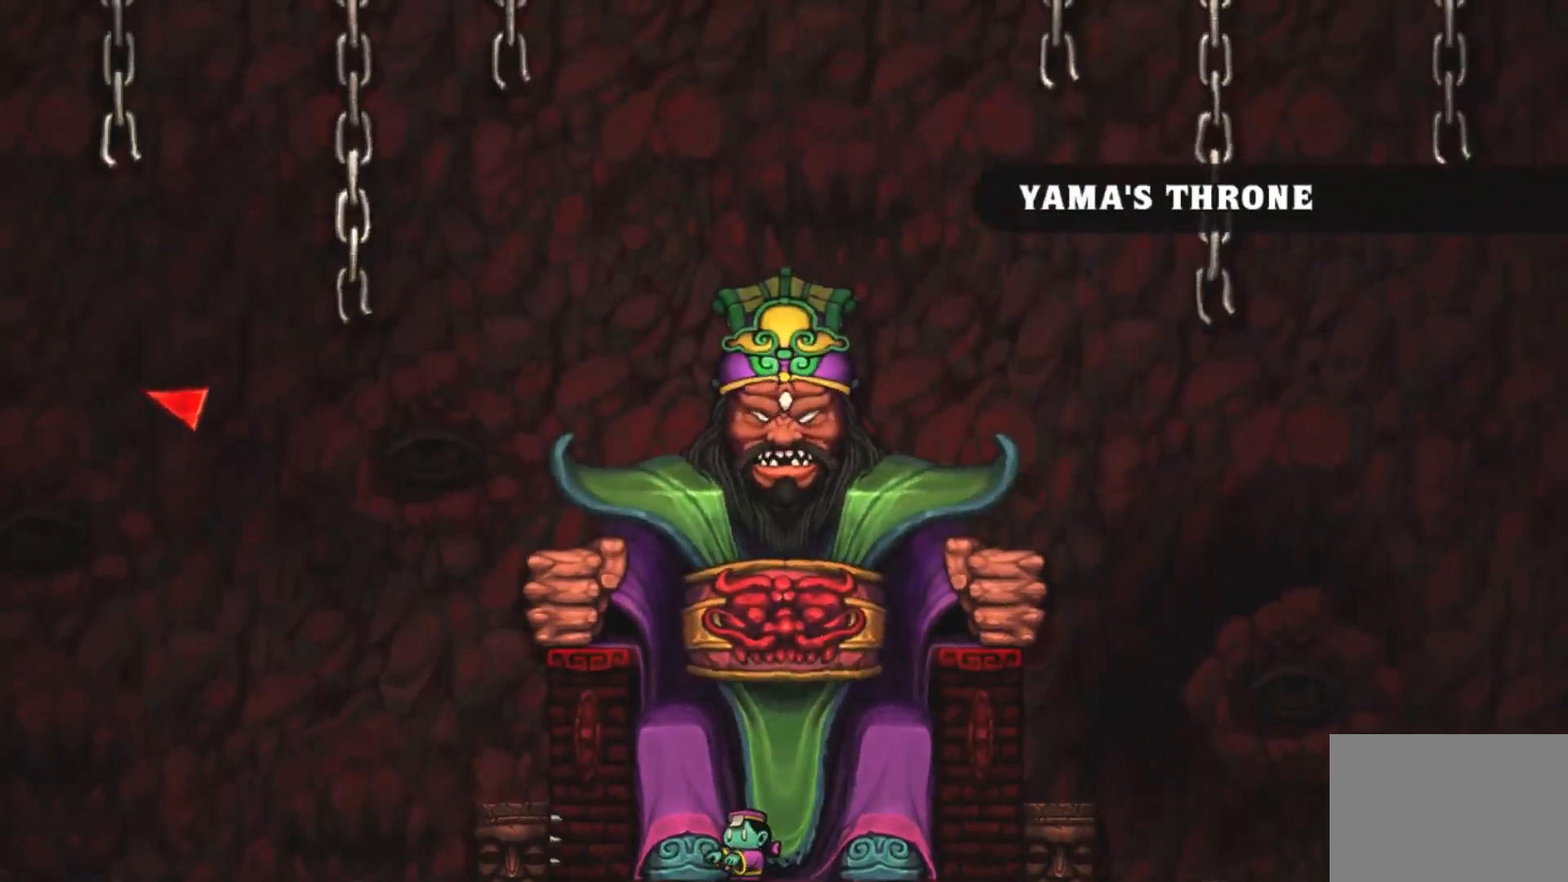
{"dt_ms": 500, "buttons": ["R1"], "right_stick": "center", "events": []}
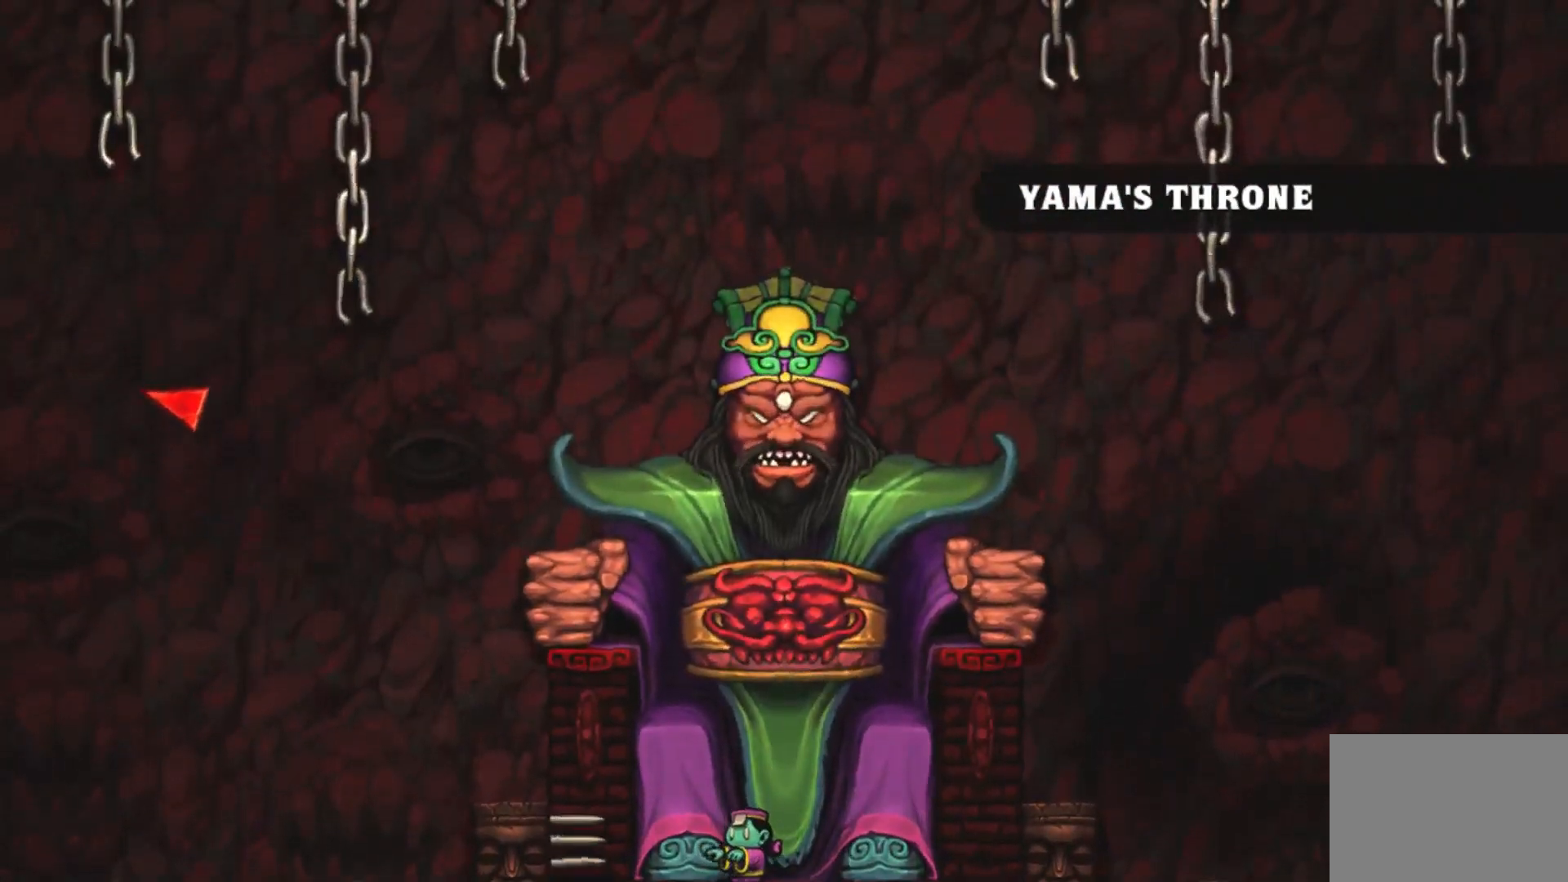
{"dt_ms": 500, "buttons": ["R1"], "right_stick": "center", "events": []}
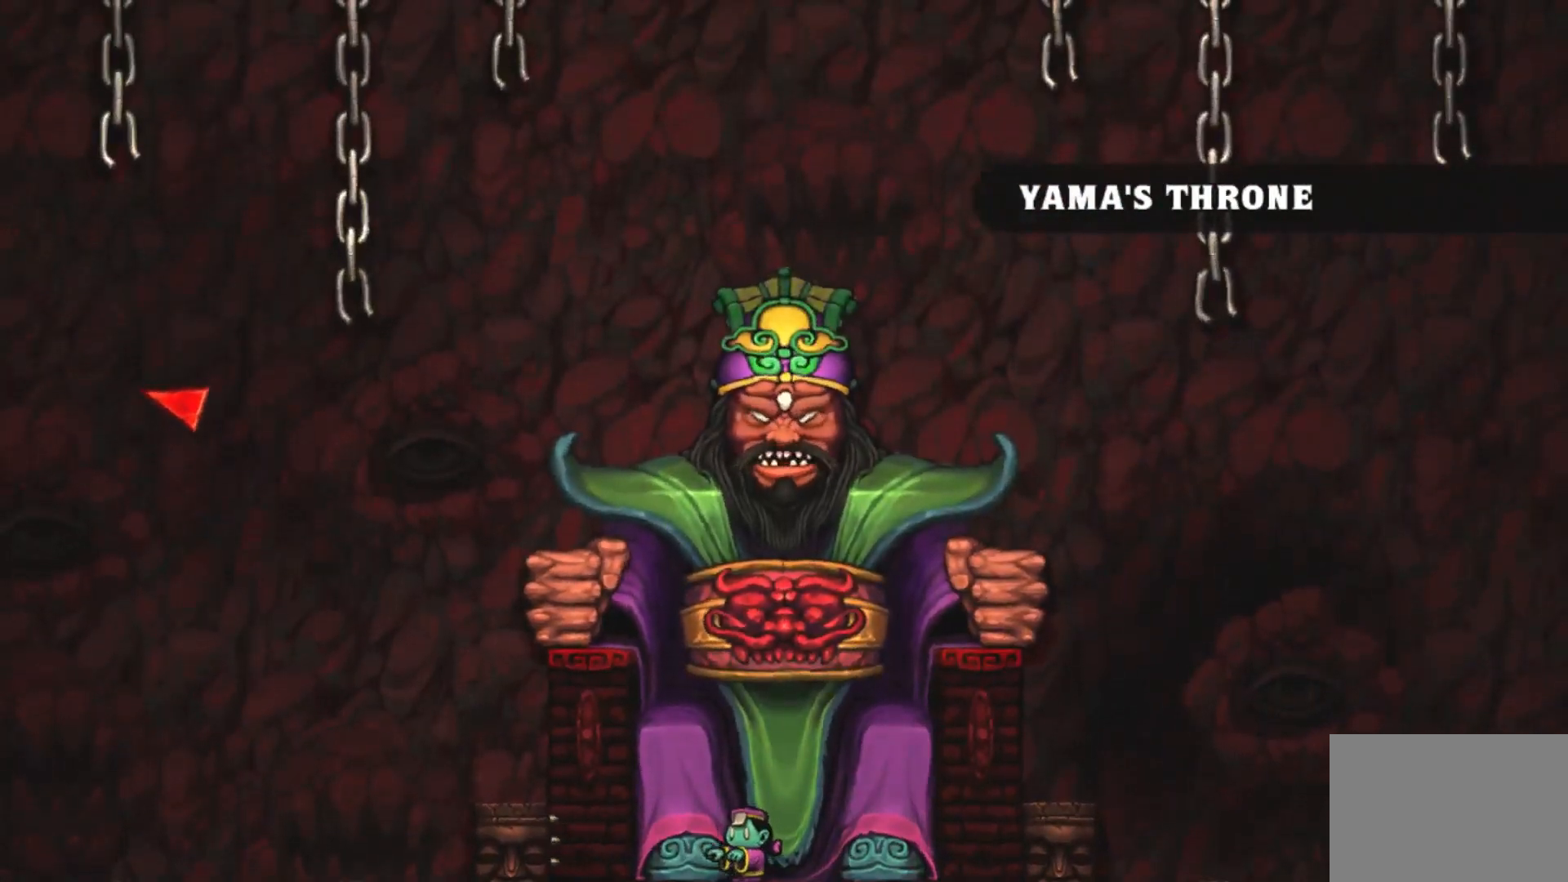
{"dt_ms": 500, "buttons": ["R1"], "right_stick": "center", "events": []}
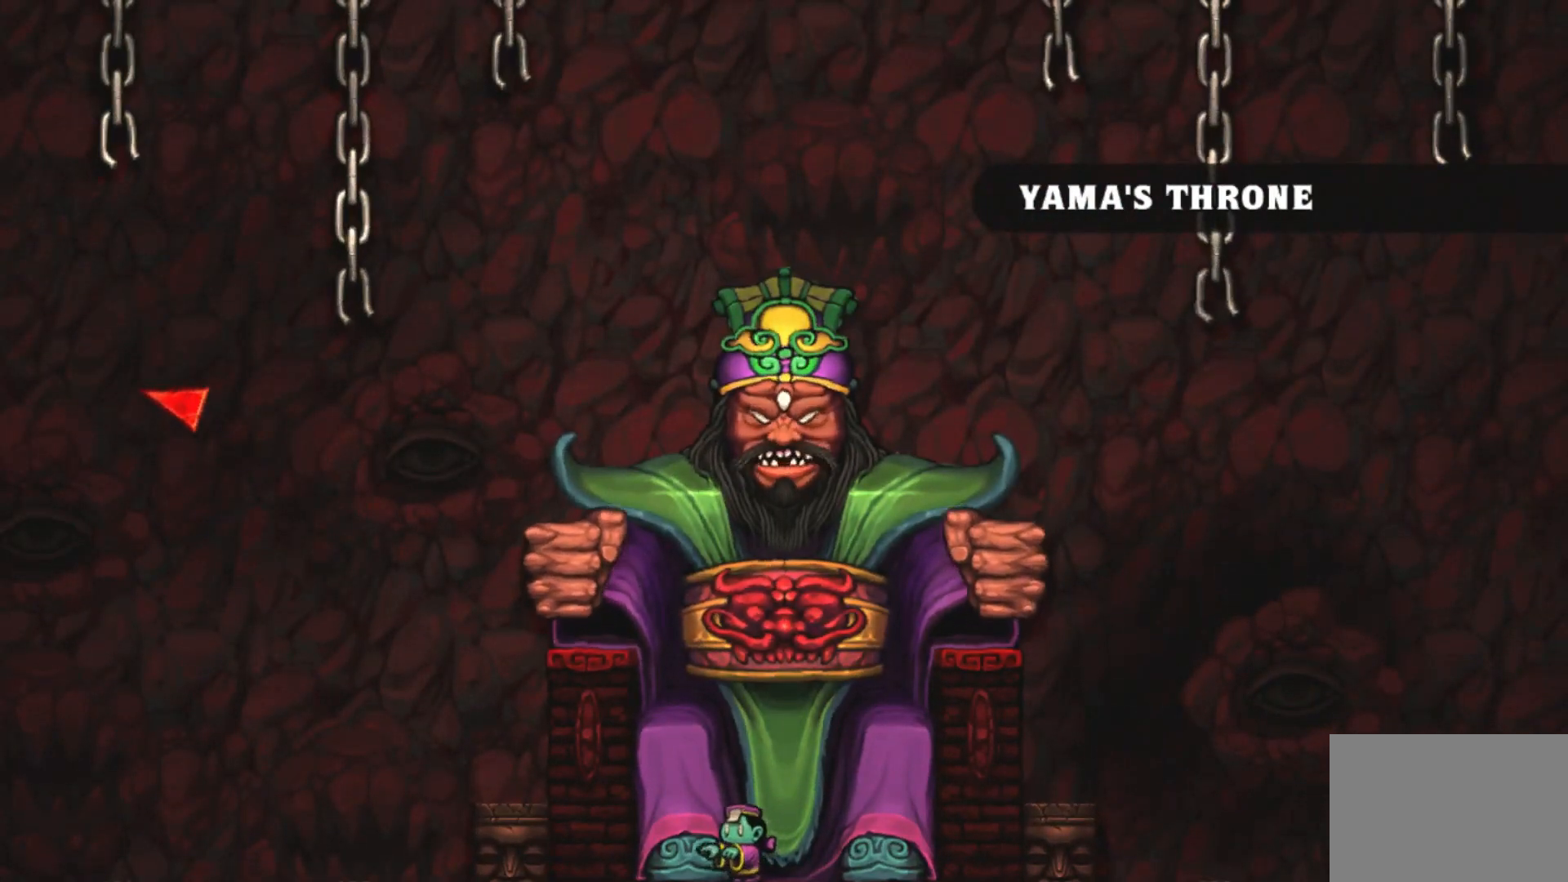
{"dt_ms": 500, "buttons": ["R1"], "right_stick": "center", "events": []}
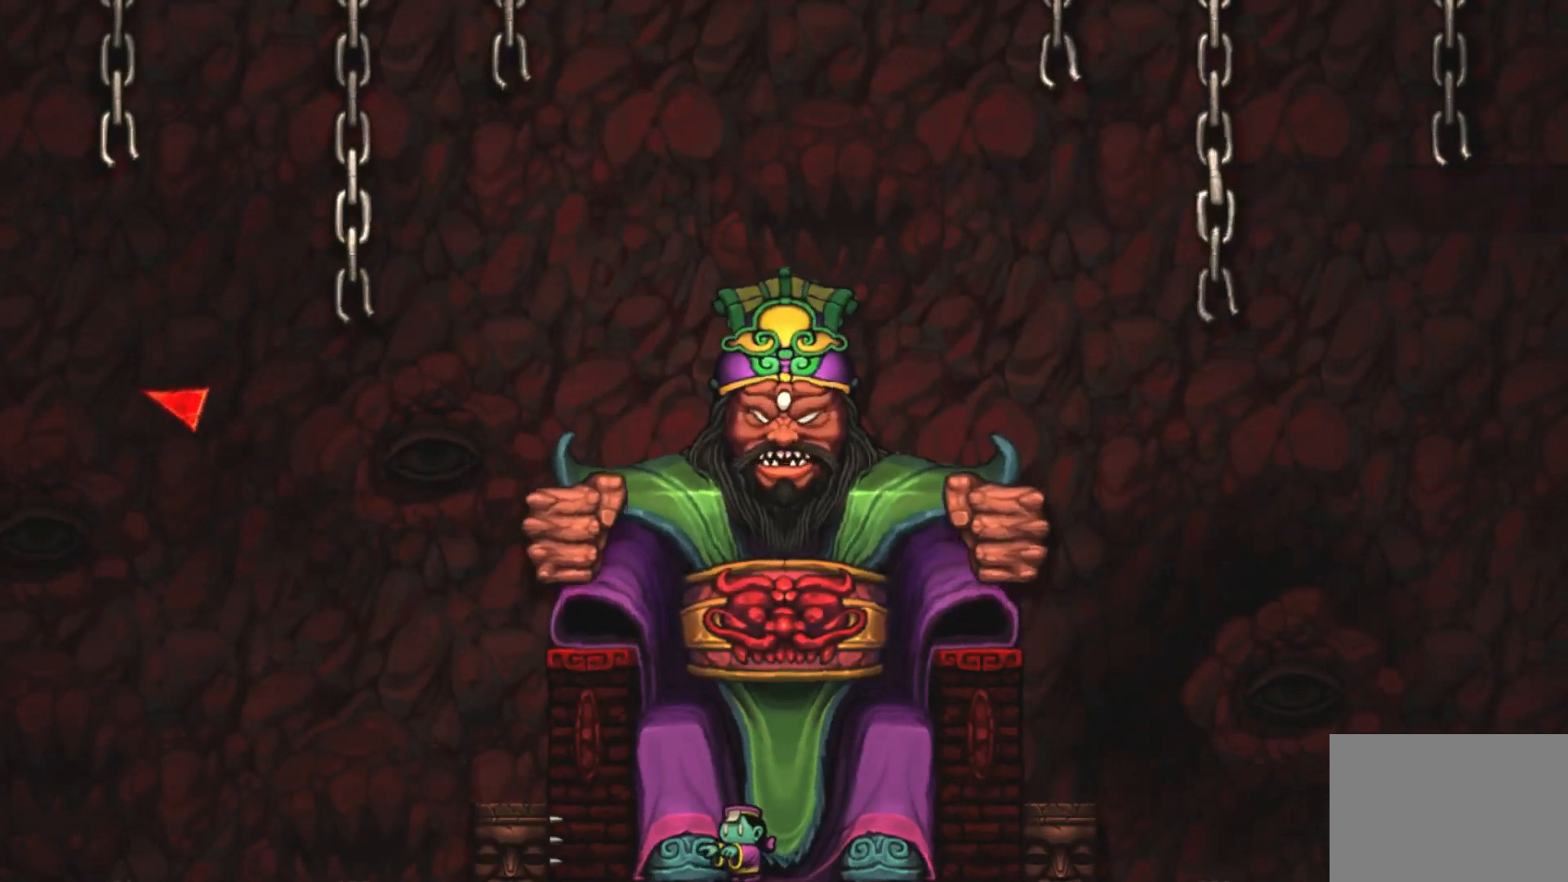
{"dt_ms": 500, "buttons": ["R1"], "right_stick": "center", "events": []}
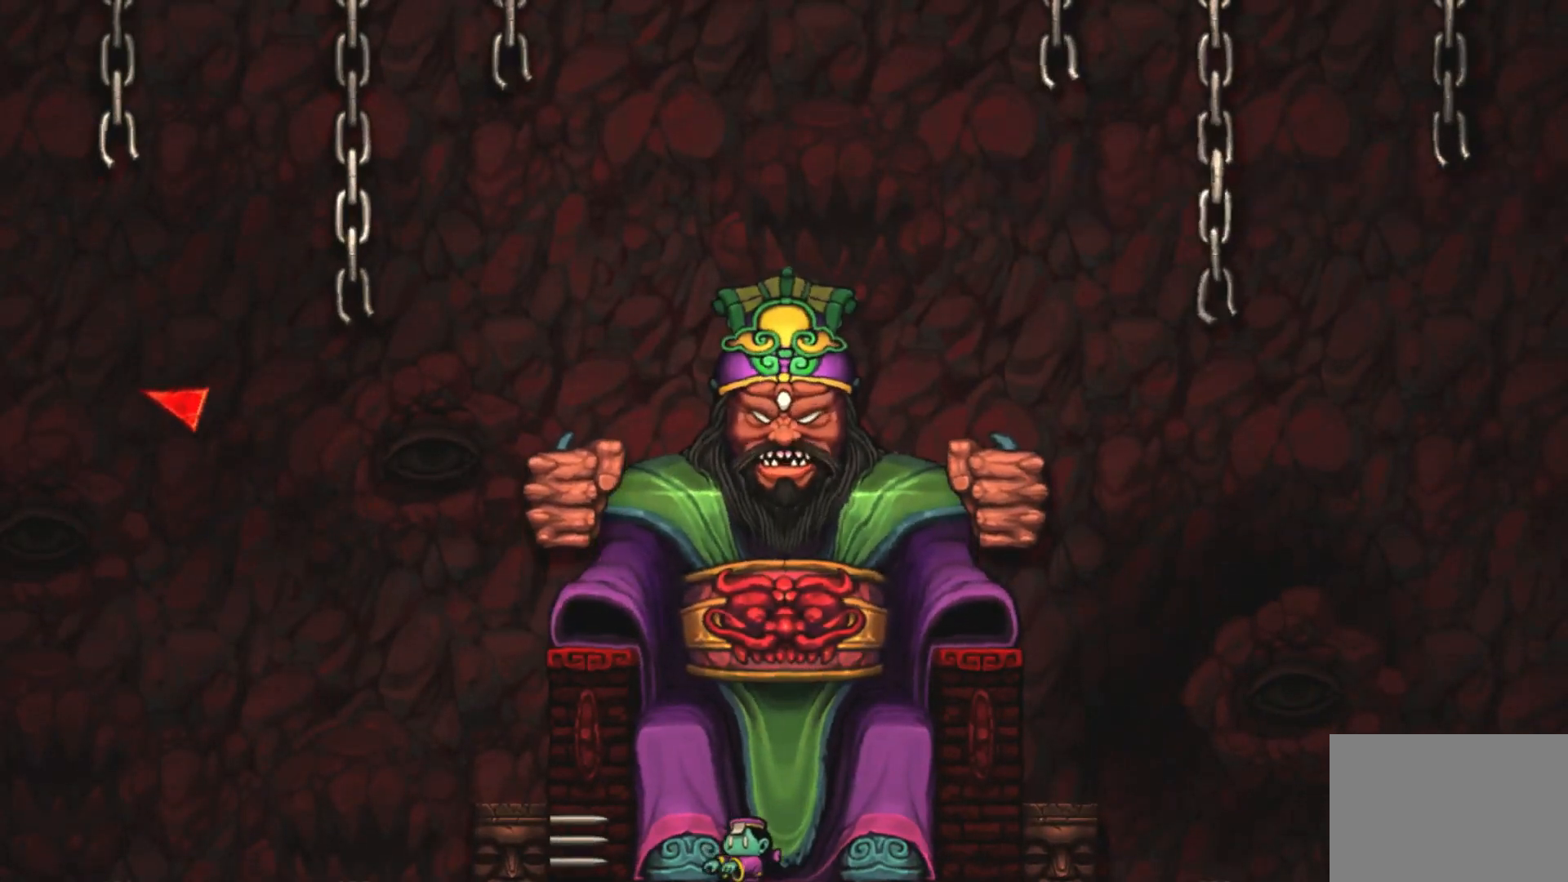
{"dt_ms": 500, "buttons": ["R1"], "right_stick": "center", "events": []}
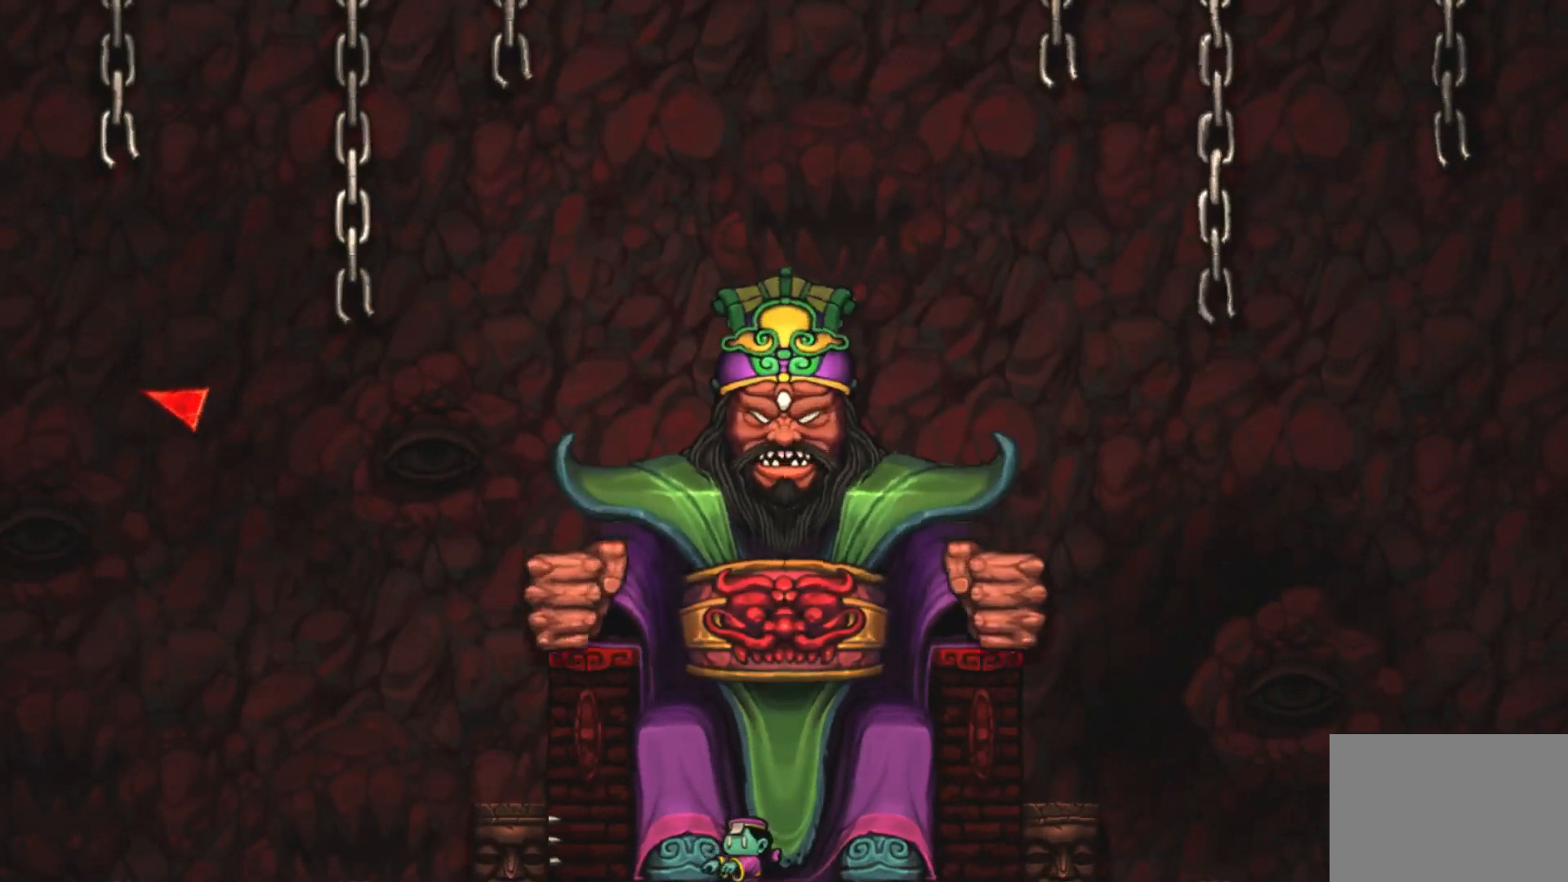
{"dt_ms": 500, "buttons": ["R1"], "right_stick": "center", "events": []}
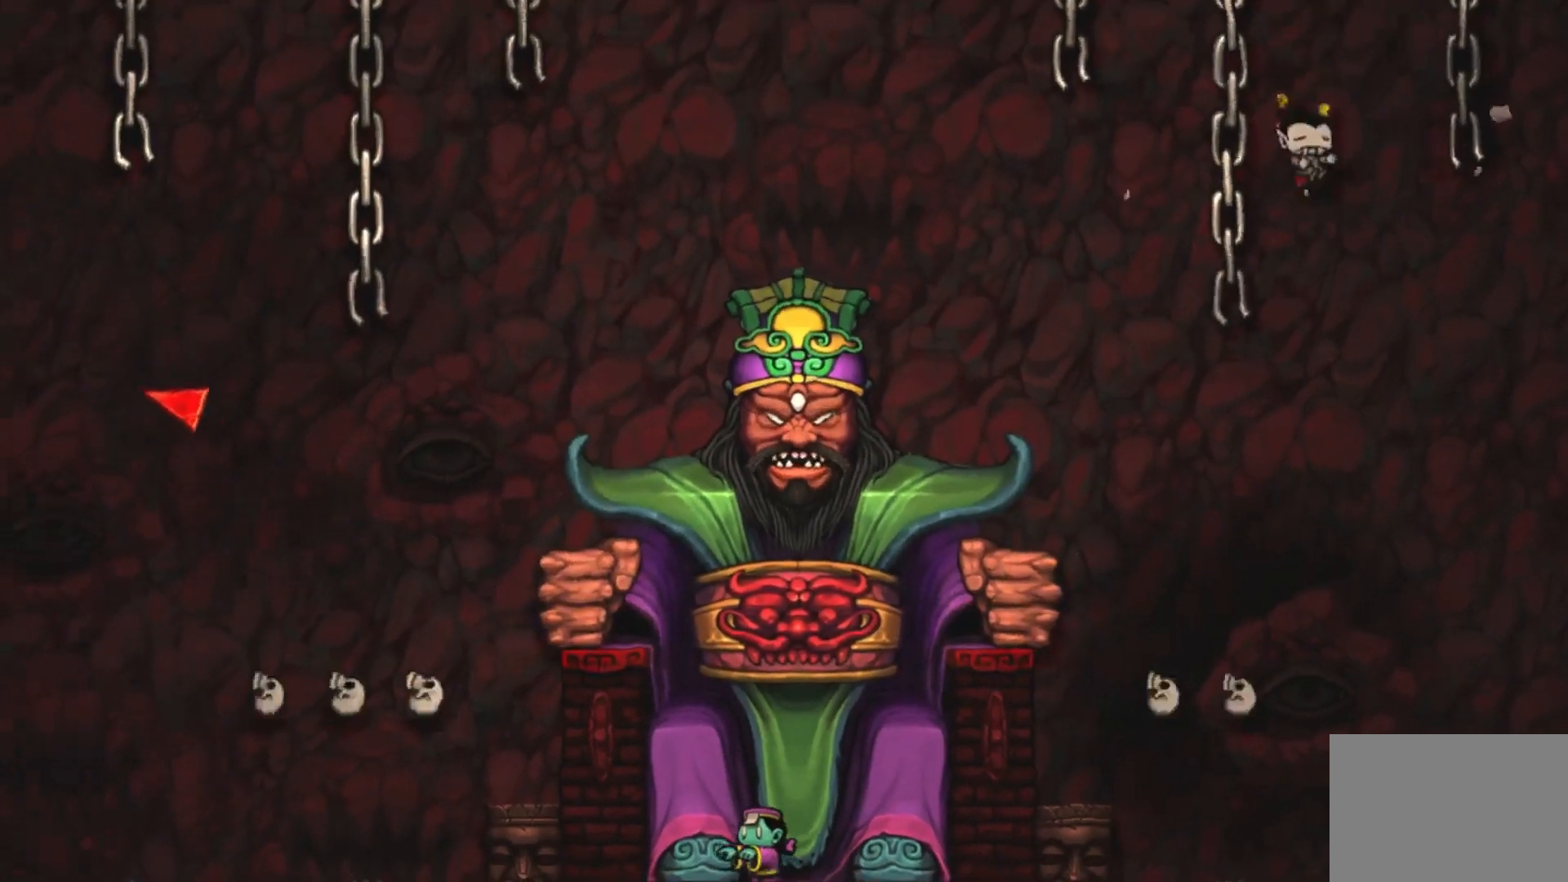
{"dt_ms": 500, "buttons": ["R1"], "right_stick": "center", "events": []}
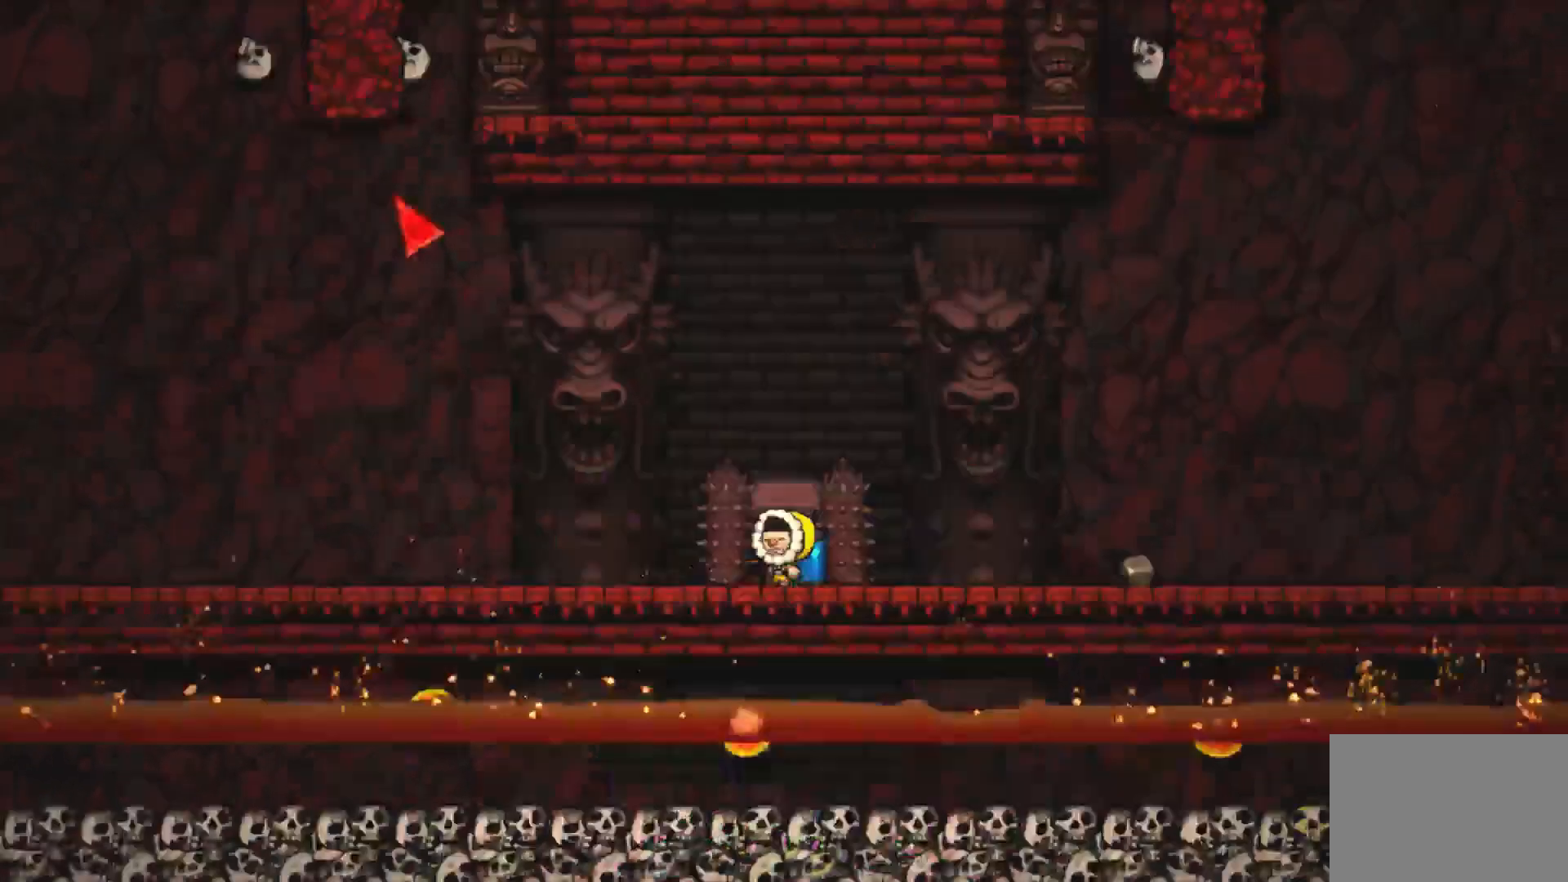
{"dt_ms": 1000, "buttons": ["CROSS", "R1", "DPAD_LEFT"], "right_stick": "center"}
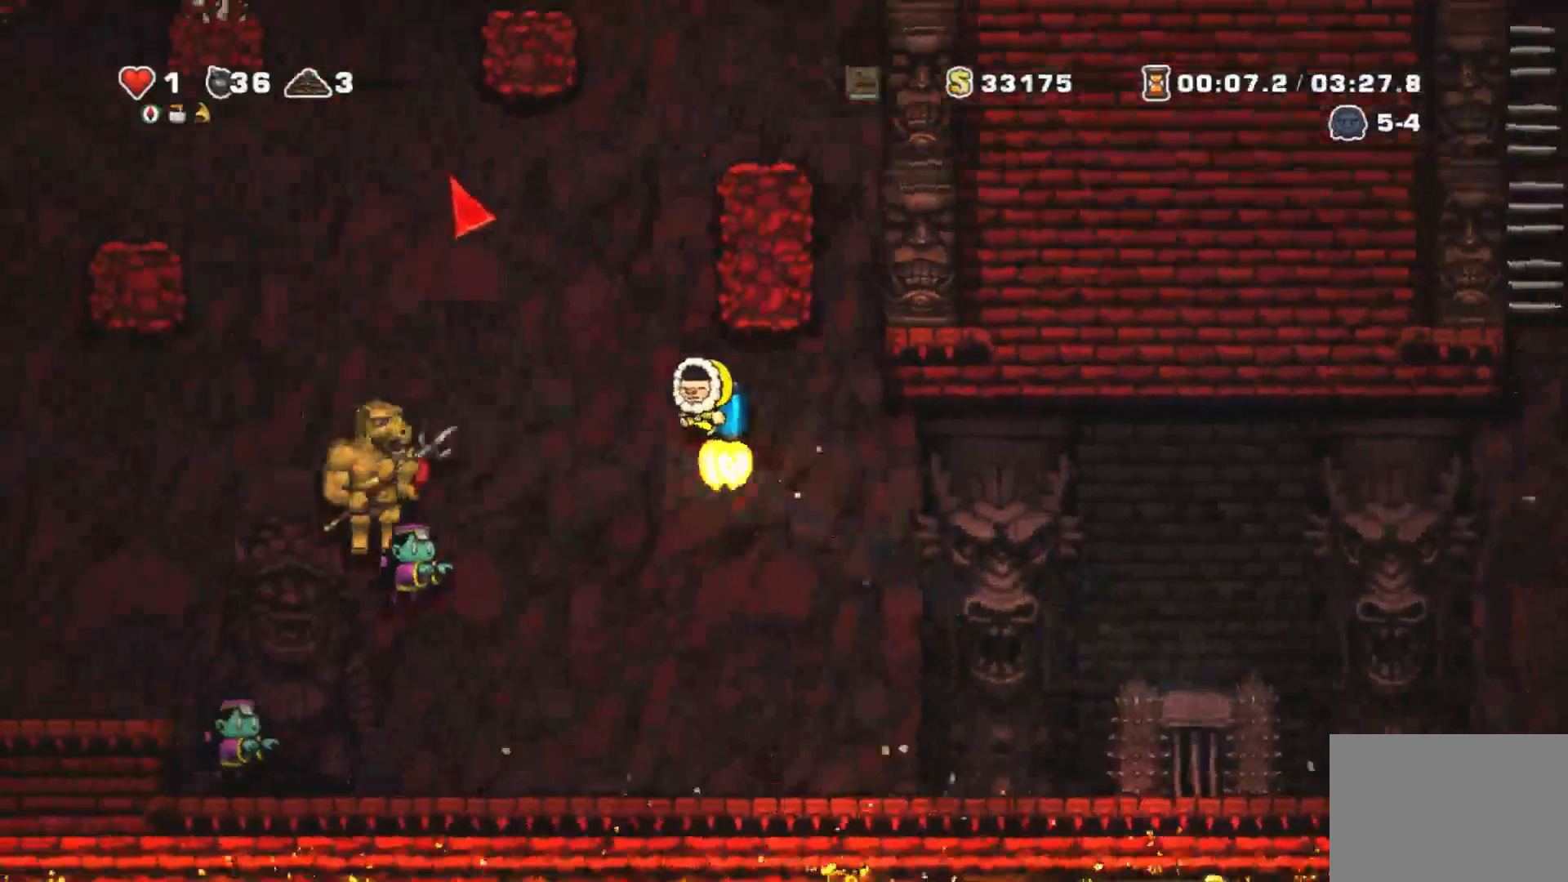
{"dt_ms": 500, "buttons": ["CROSS", "R1"], "right_stick": "center", "events": [[33, "DPAD_LEFT", "up"], [100, "DPAD_RIGHT", "down"], [233, "DPAD_RIGHT", "up"], [233, "TRIANGLE", "down"], [333, "TRIANGLE", "up"]]}
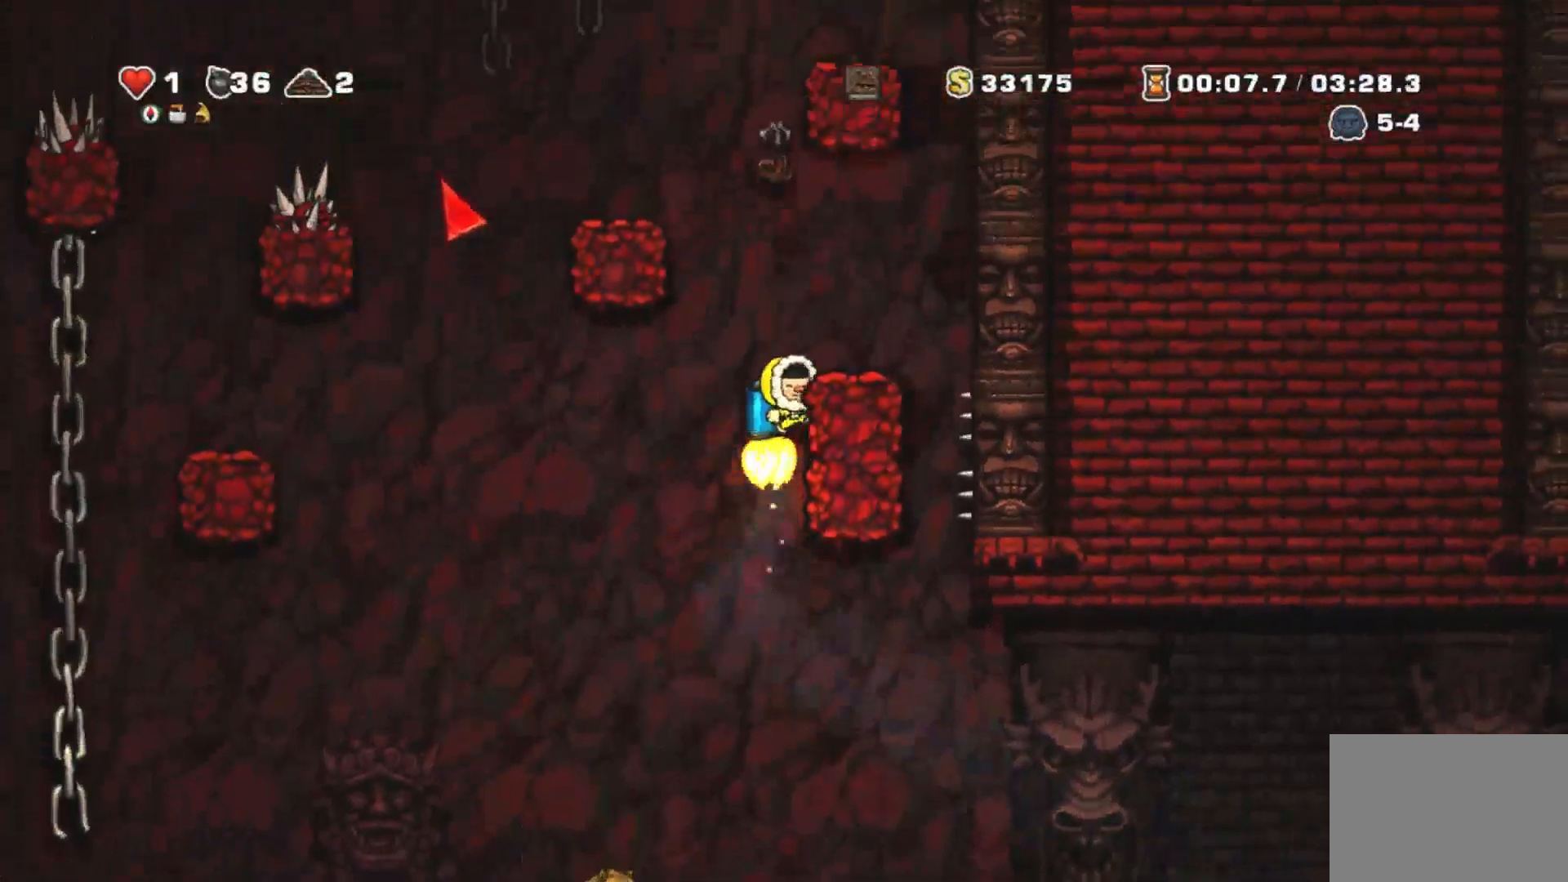
{"dt_ms": 500, "buttons": ["CROSS", "R1"], "right_stick": "center", "events": []}
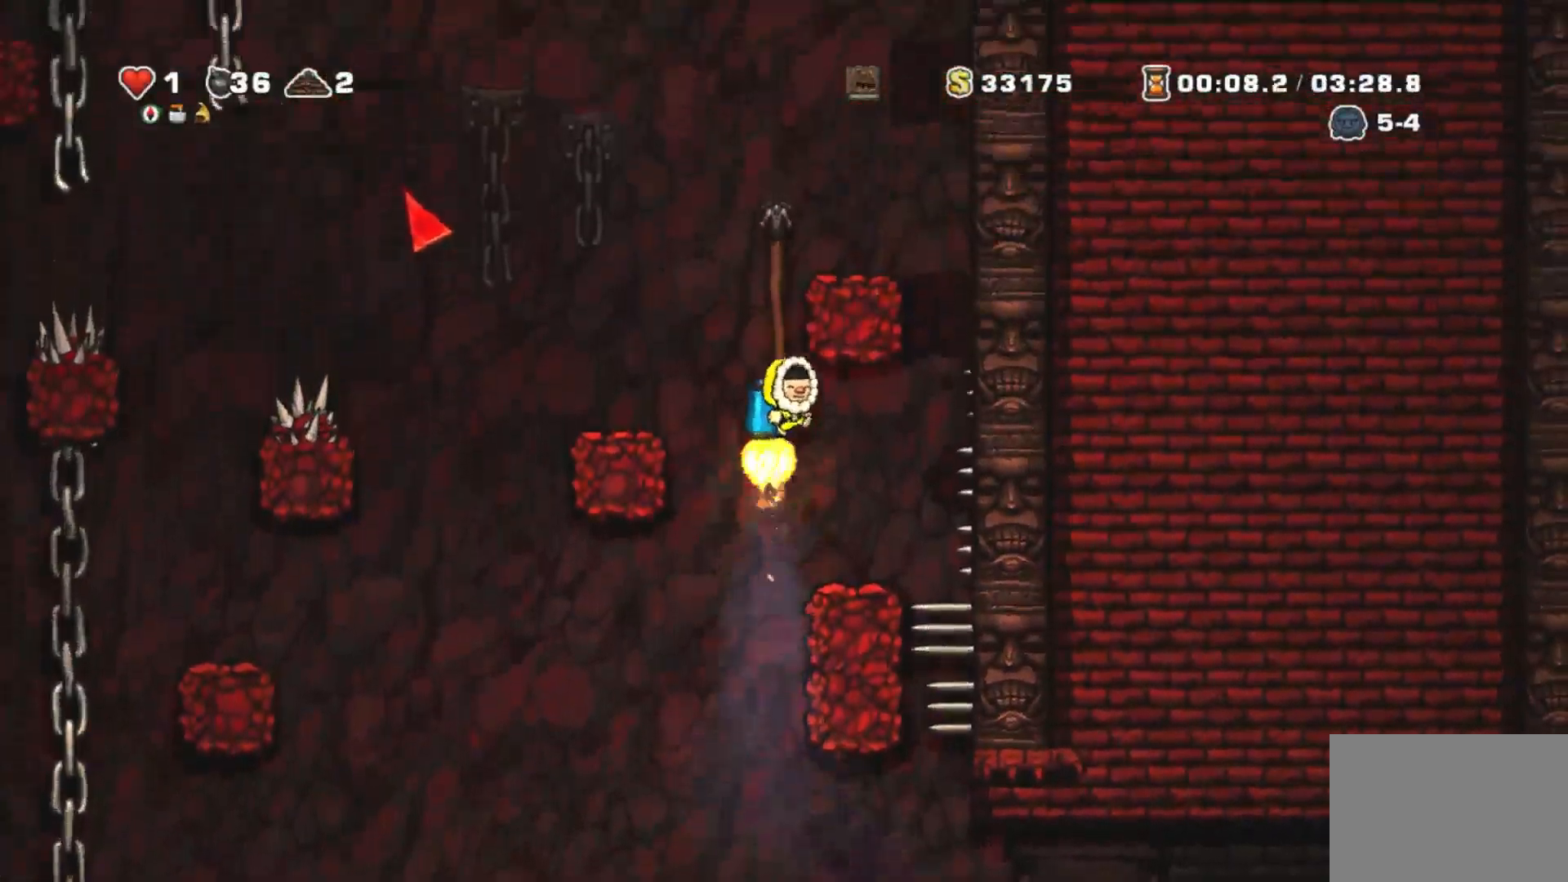
{"dt_ms": 500, "buttons": ["CROSS", "R1"], "right_stick": "center", "events": [[33, "DPAD_UP", "down"], [100, "CROSS", "up"], [167, "CROSS", "down"], [167, "DPAD_UP", "up"], [200, "CROSS", "up"], [267, "CROSS", "down"]]}
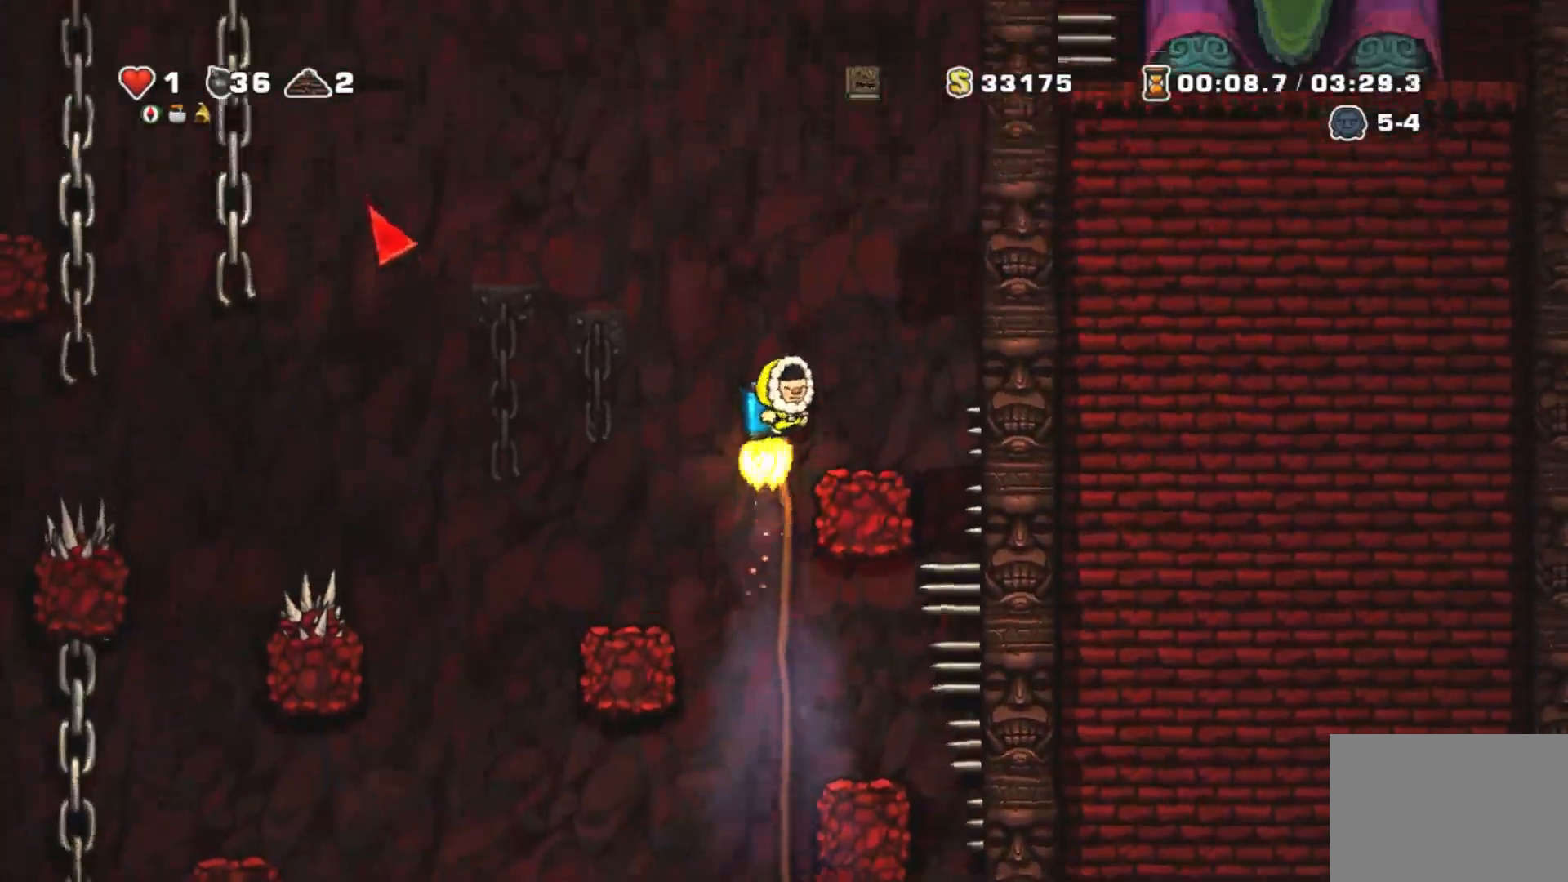
{"dt_ms": 500, "buttons": ["CROSS", "R1"], "right_stick": "center", "events": [[300, "TRIANGLE", "down"], [400, "TRIANGLE", "up"]]}
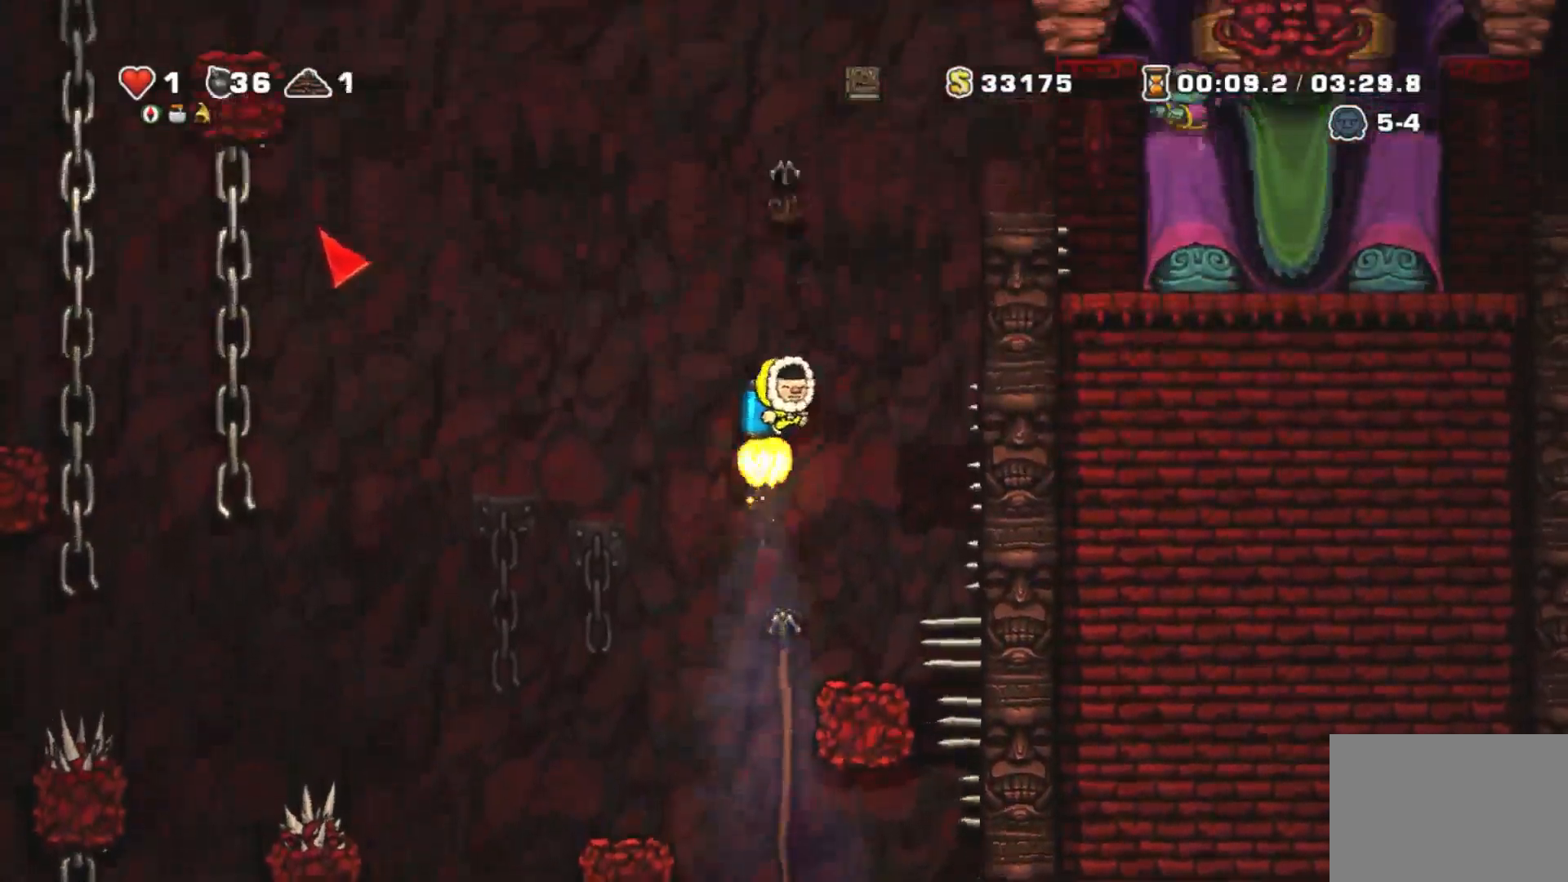
{"dt_ms": 500, "buttons": ["CROSS", "R1", "DPAD_UP"], "right_stick": "center", "events": [[500, "DPAD_UP", "down"]]}
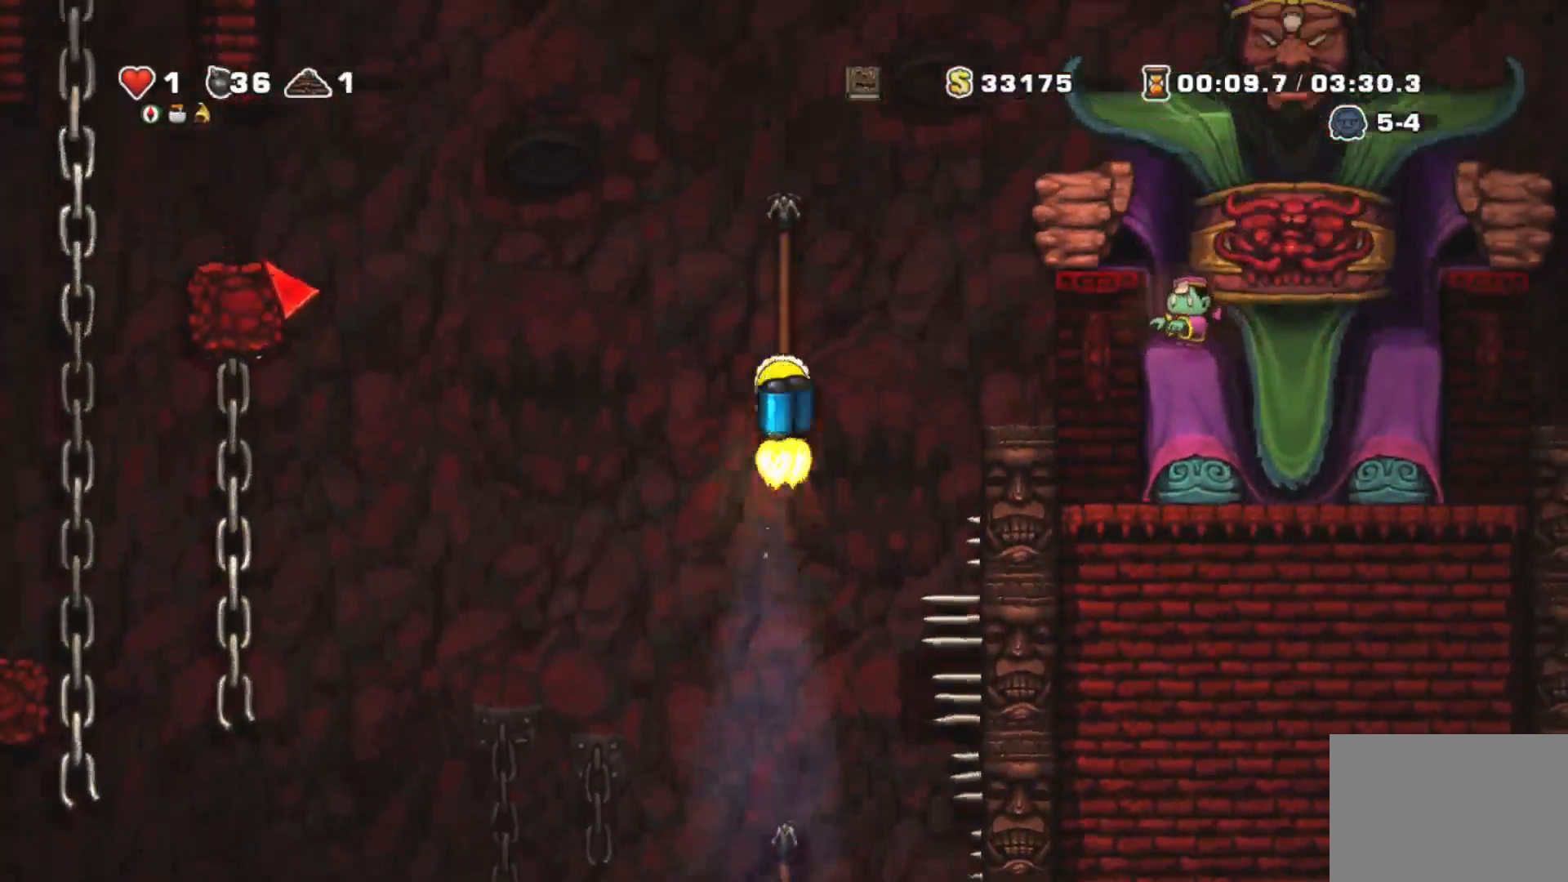
{"dt_ms": 500, "buttons": ["CROSS", "R1", "DPAD_RIGHT"], "right_stick": "center", "events": [[67, "CROSS", "up"], [167, "DPAD_RIGHT", "down"], [200, "DPAD_UP", "up"], [267, "CROSS", "down"], [300, "DPAD_RIGHT", "up"], [500, "DPAD_RIGHT", "down"]]}
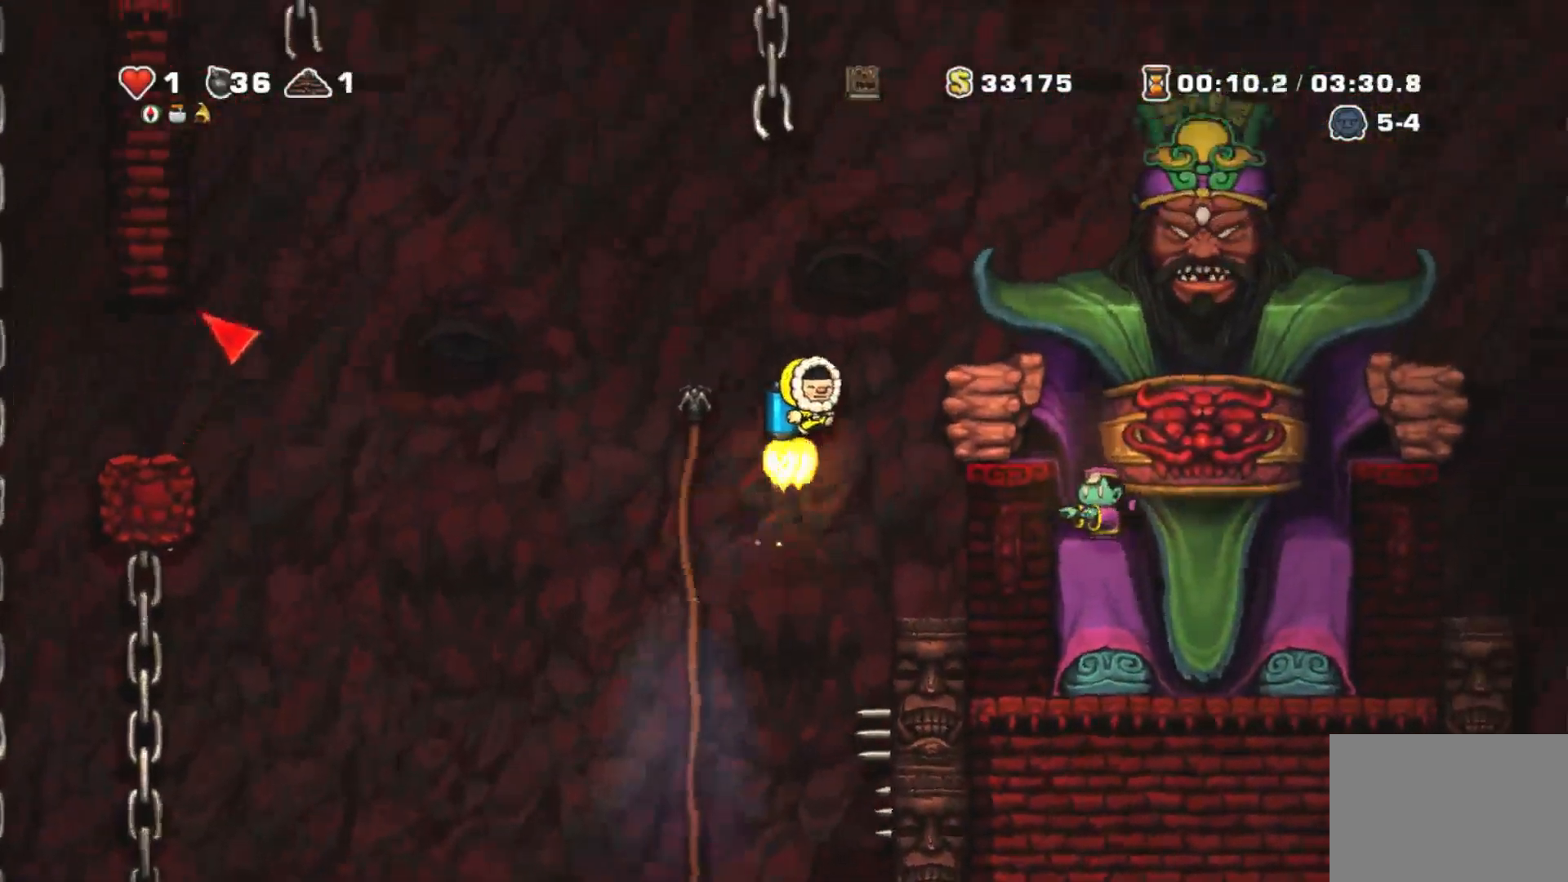
{"dt_ms": 500, "buttons": ["R1"], "right_stick": "center", "events": [[367, "CROSS", "up"], [433, "DPAD_RIGHT", "up"]]}
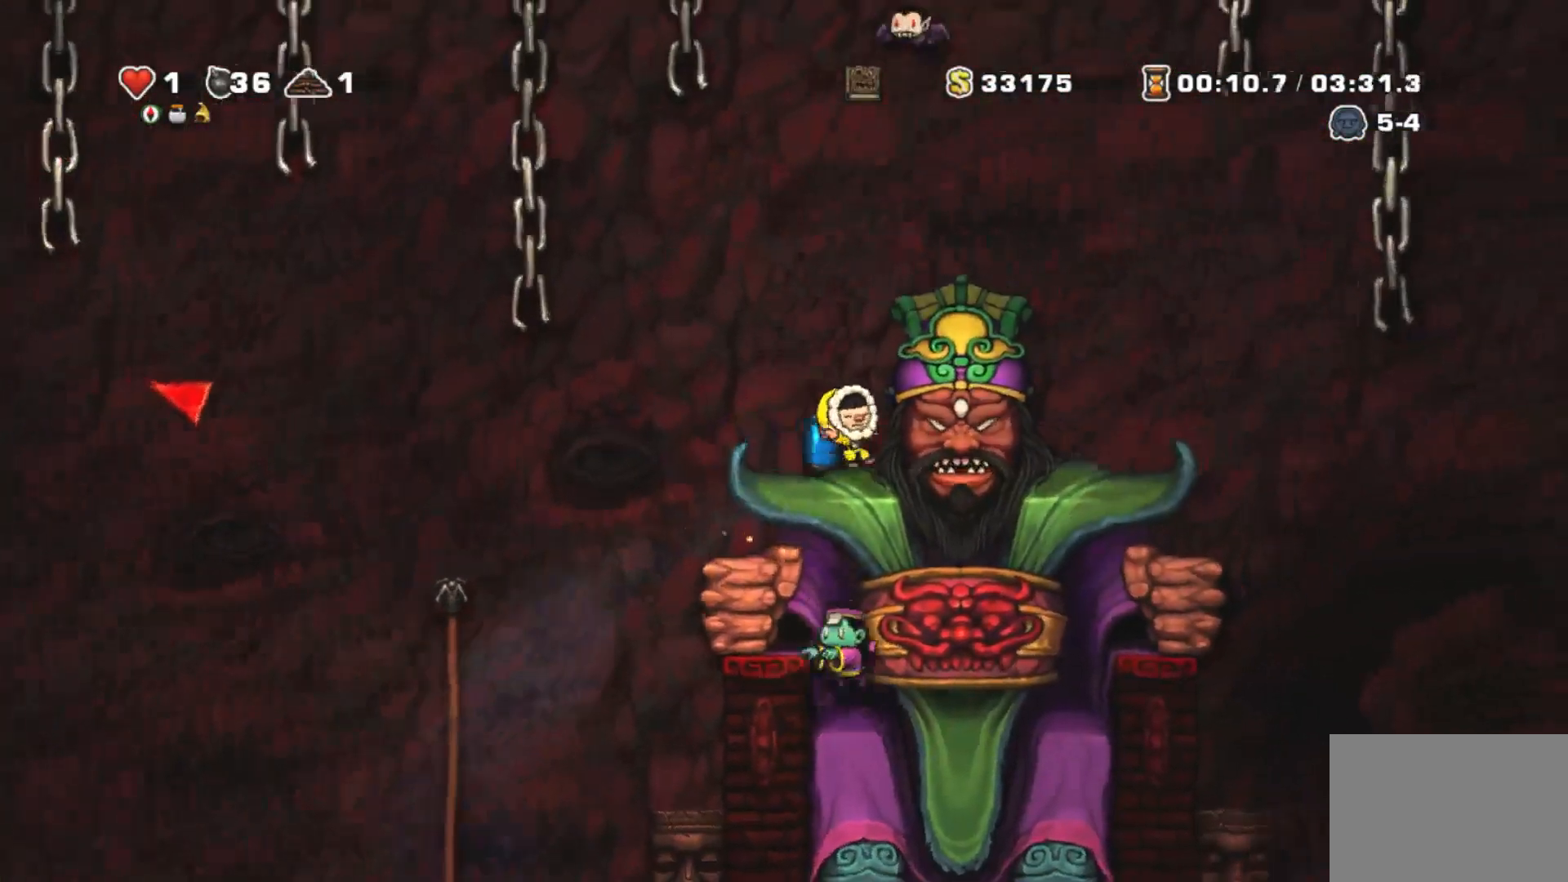
{"dt_ms": 500, "buttons": ["R1"], "right_stick": "center", "events": [[167, "CIRCLE", "down"], [367, "CIRCLE", "up"]]}
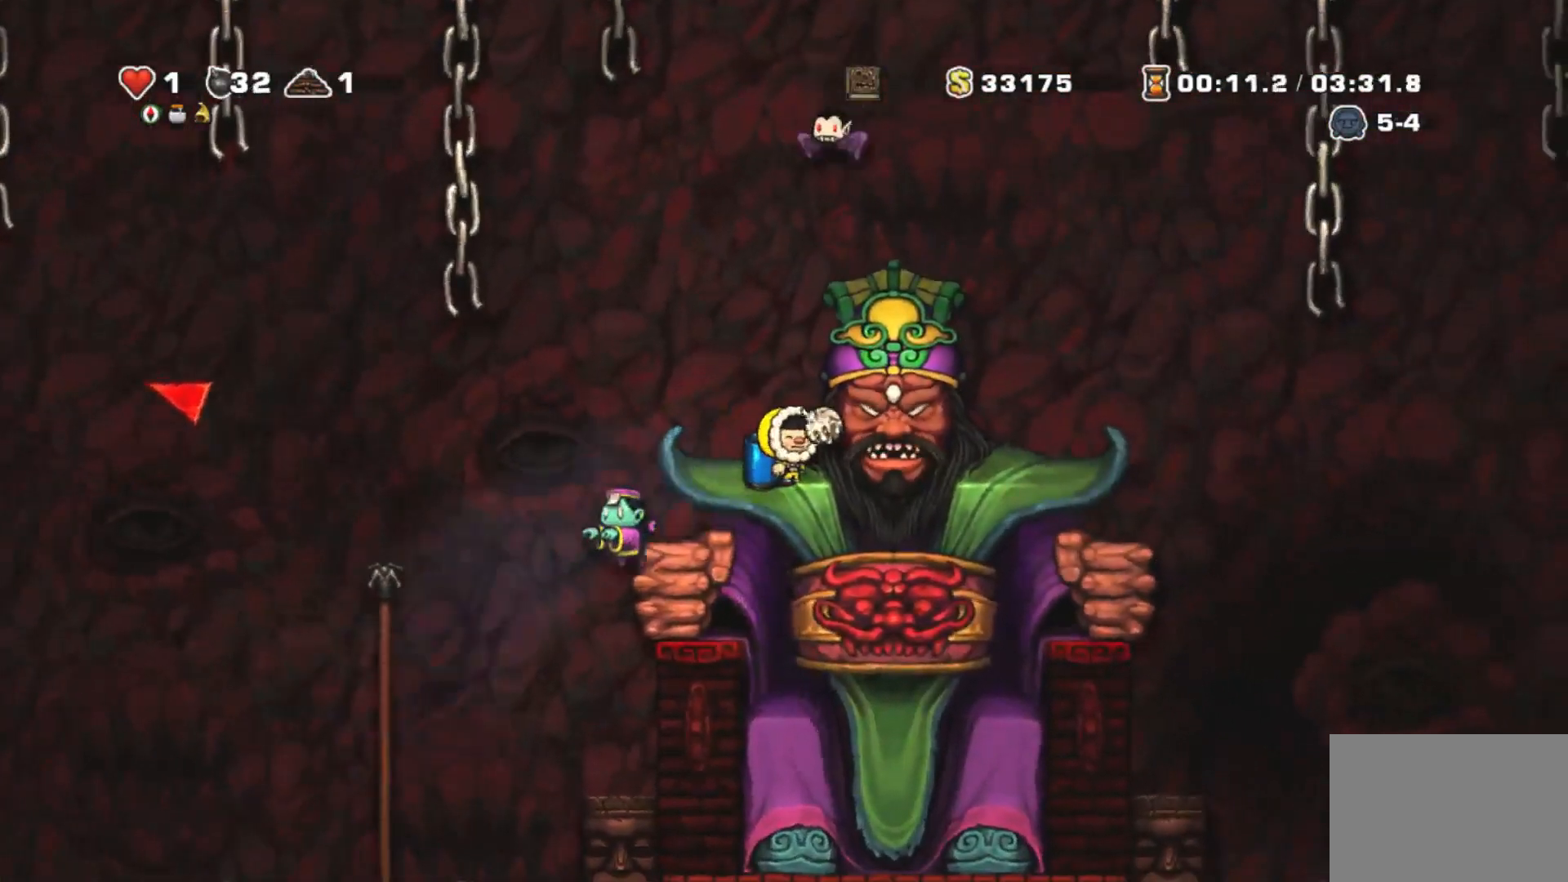
{"dt_ms": 500, "buttons": ["CROSS", "R1", "DPAD_LEFT"], "right_stick": "center", "events": [[33, "CIRCLE", "down"], [67, "DPAD_LEFT", "down"], [133, "CIRCLE", "up"], [167, "CROSS", "down"], [267, "CROSS", "up"], [333, "CROSS", "down"]]}
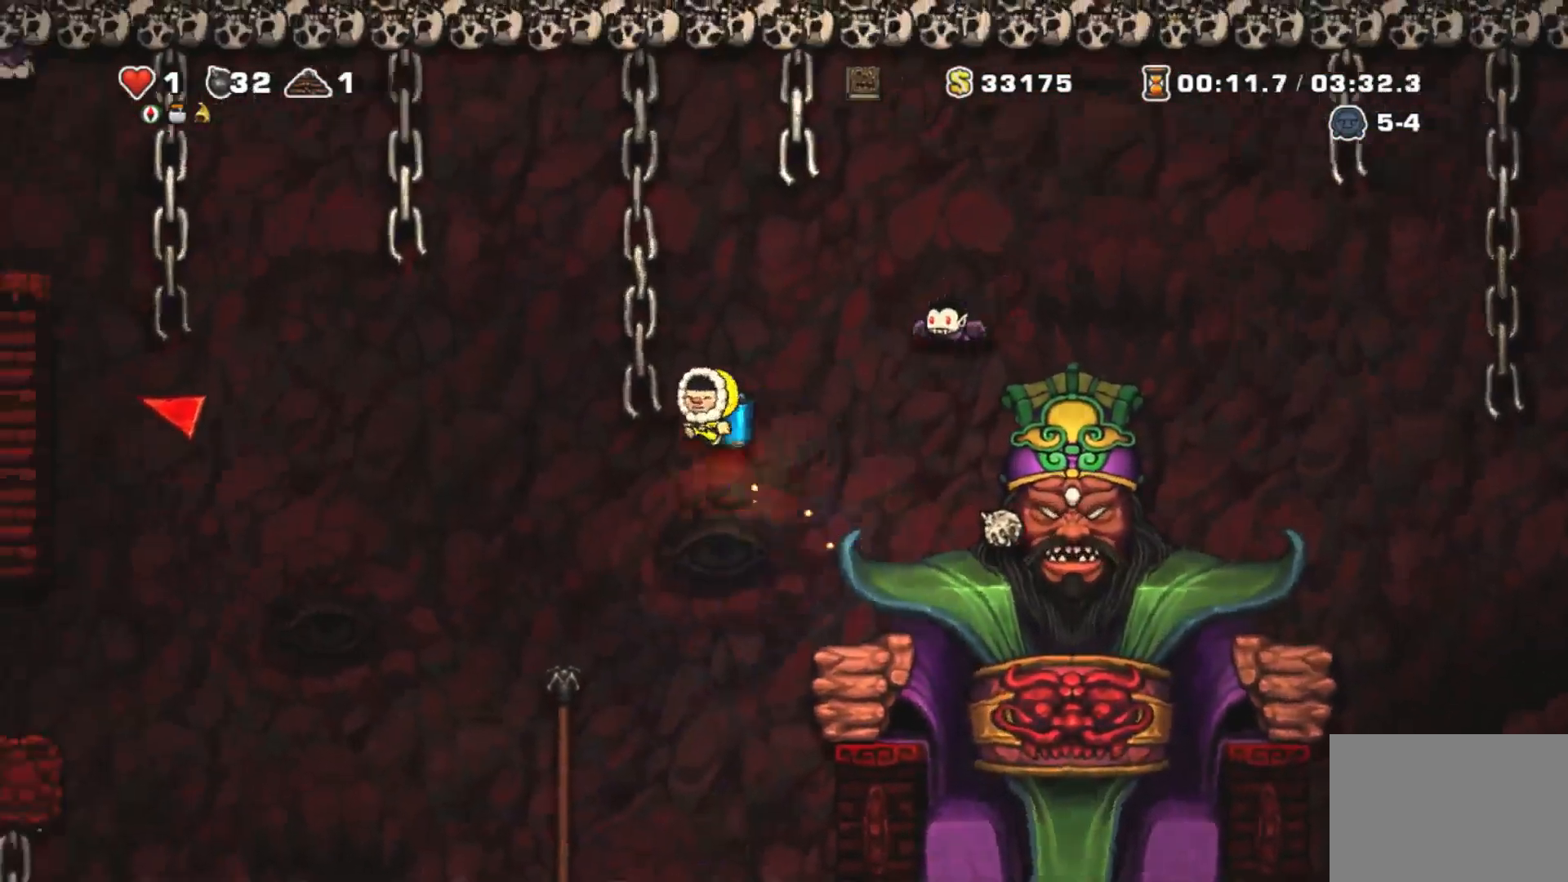
{"dt_ms": 500, "buttons": ["CROSS", "R1", "DPAD_LEFT"], "right_stick": "center", "events": [[267, "CROSS", "up"], [333, "CROSS", "down"], [367, "CROSS", "up"], [433, "CROSS", "down"]]}
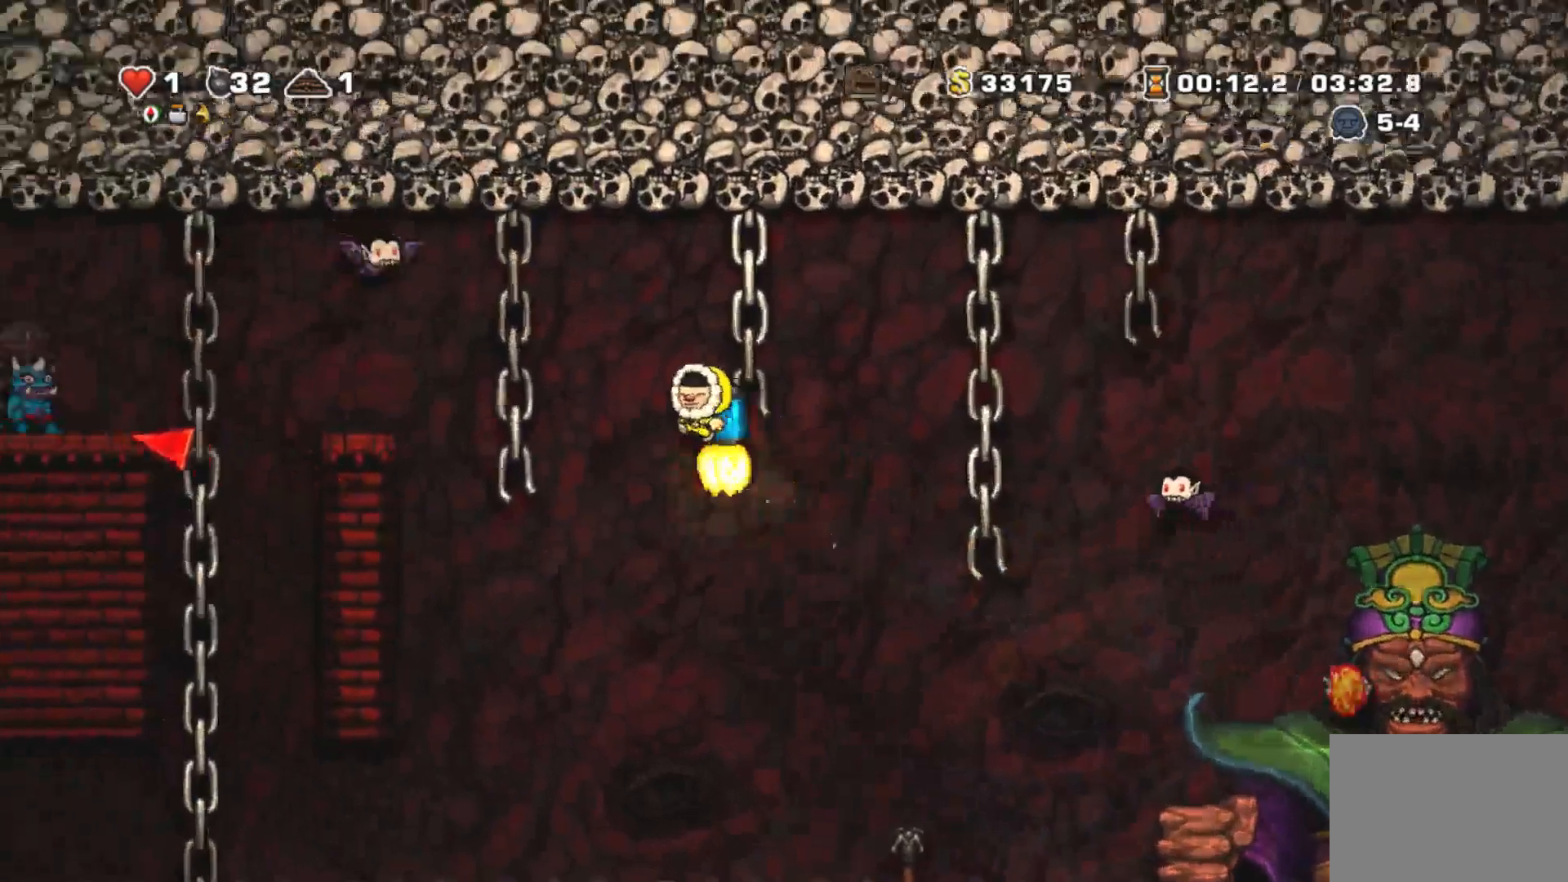
{"dt_ms": 500, "buttons": ["CROSS", "R1", "DPAD_LEFT"], "right_stick": "center"}
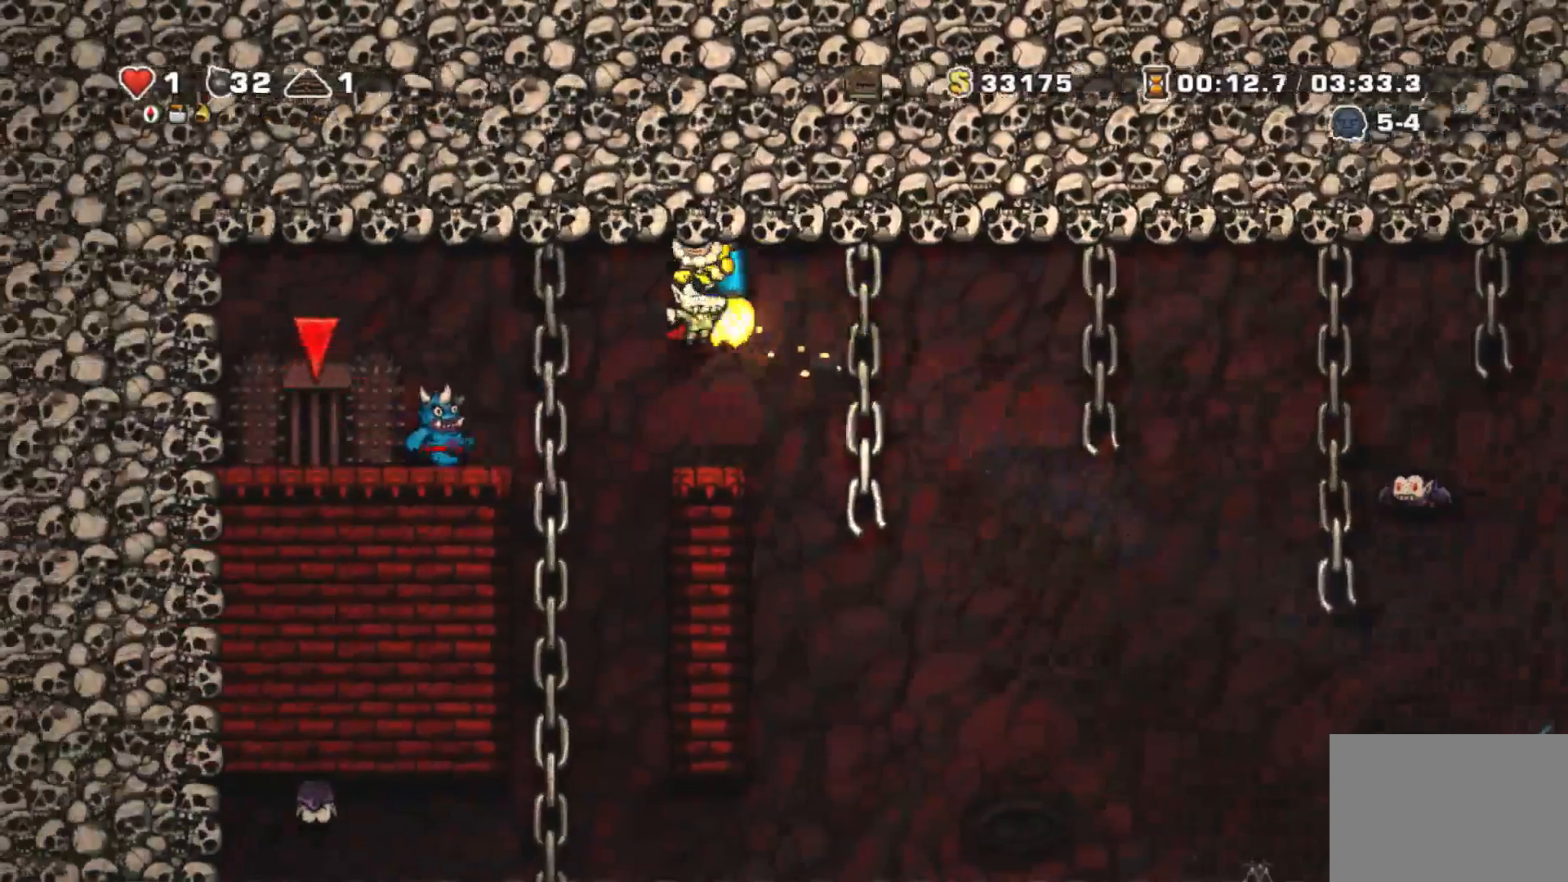
{"dt_ms": 500, "buttons": ["CROSS", "R1", "DPAD_LEFT"], "right_stick": "center", "events": [[333, "SQUARE", "down"], [433, "SQUARE", "up"]]}
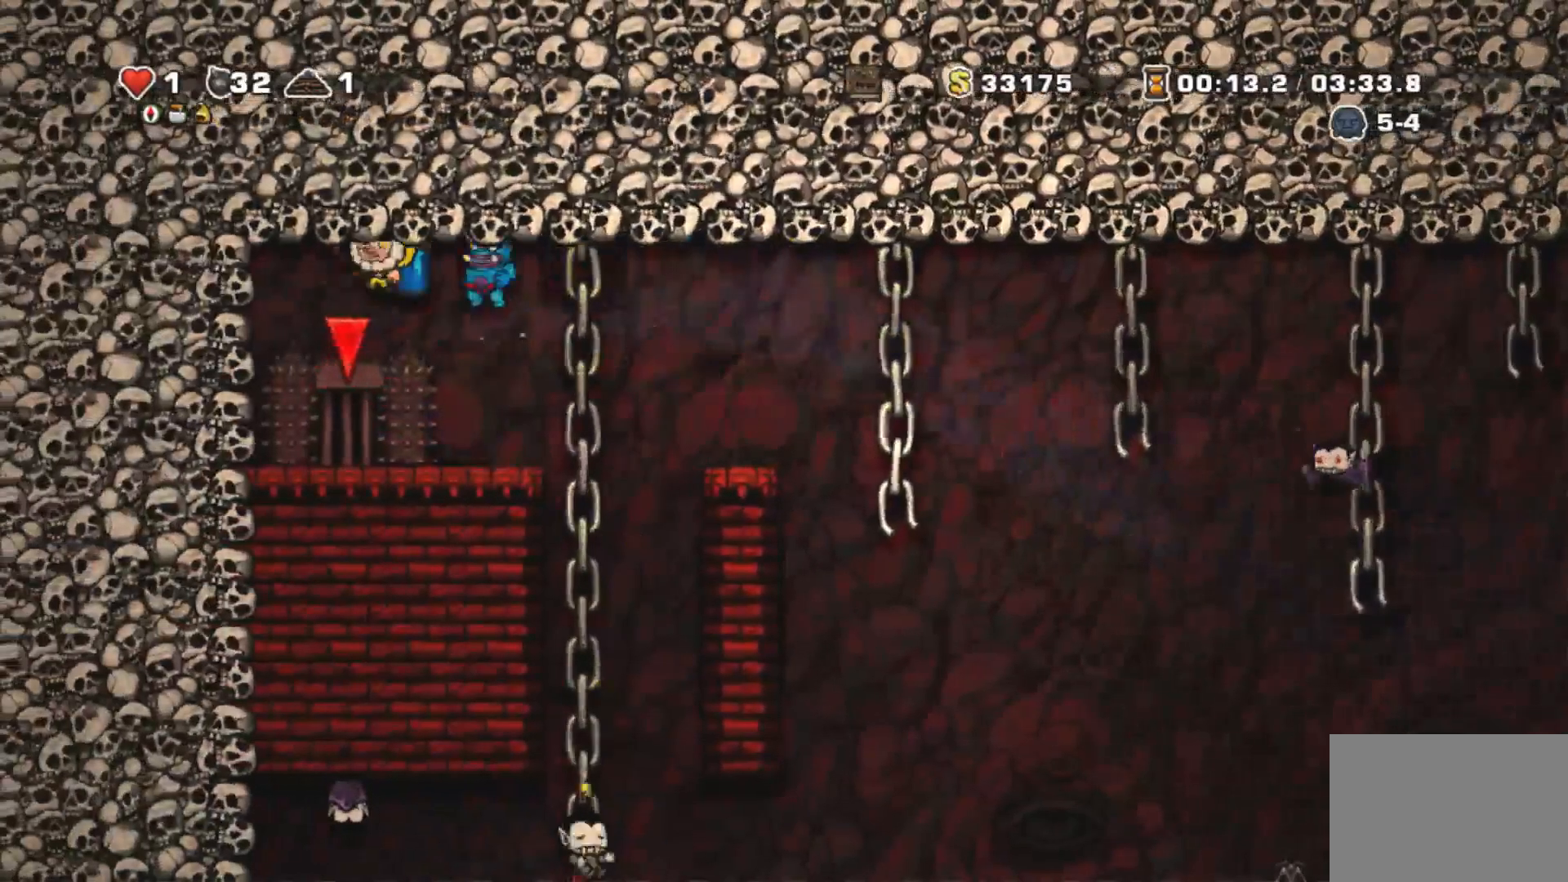
{"dt_ms": 500, "buttons": ["CROSS", "CIRCLE", "SQUARE"], "right_stick": "center", "events": [[33, "DPAD_LEFT", "up"], [233, "DPAD_RIGHT", "down"], [267, "CROSS", "up"], [300, "R1", "up"], [333, "DPAD_RIGHT", "up"], [367, "CROSS", "down"], [400, "CIRCLE", "down"], [433, "DPAD_LEFT", "down"], [500, "DPAD_LEFT", "up"], [500, "SQUARE", "down"]]}
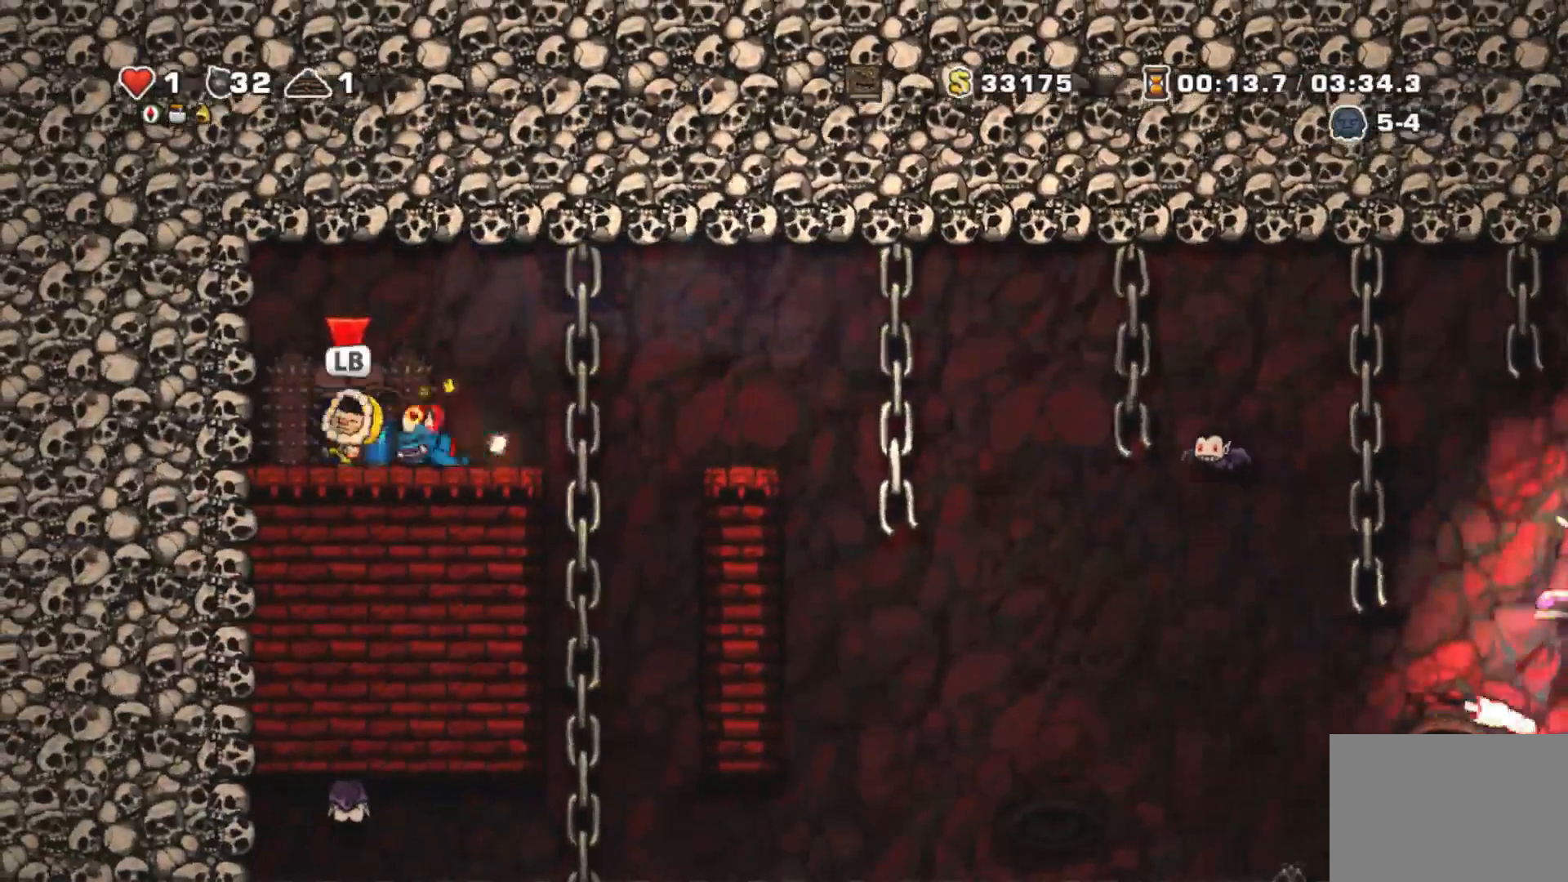
{"dt_ms": 500, "buttons": ["L1", "R1"], "right_stick": "center", "events": [[33, "SQUARE", "up"], [67, "CIRCLE", "up"], [67, "CROSS", "up"], [100, "R1", "down"], [167, "R1", "up"], [233, "L1", "down"], [233, "R1", "down"], [233, "SQUARE", "down"], [333, "L1", "up"], [333, "SQUARE", "up"], [400, "L1", "down"]]}
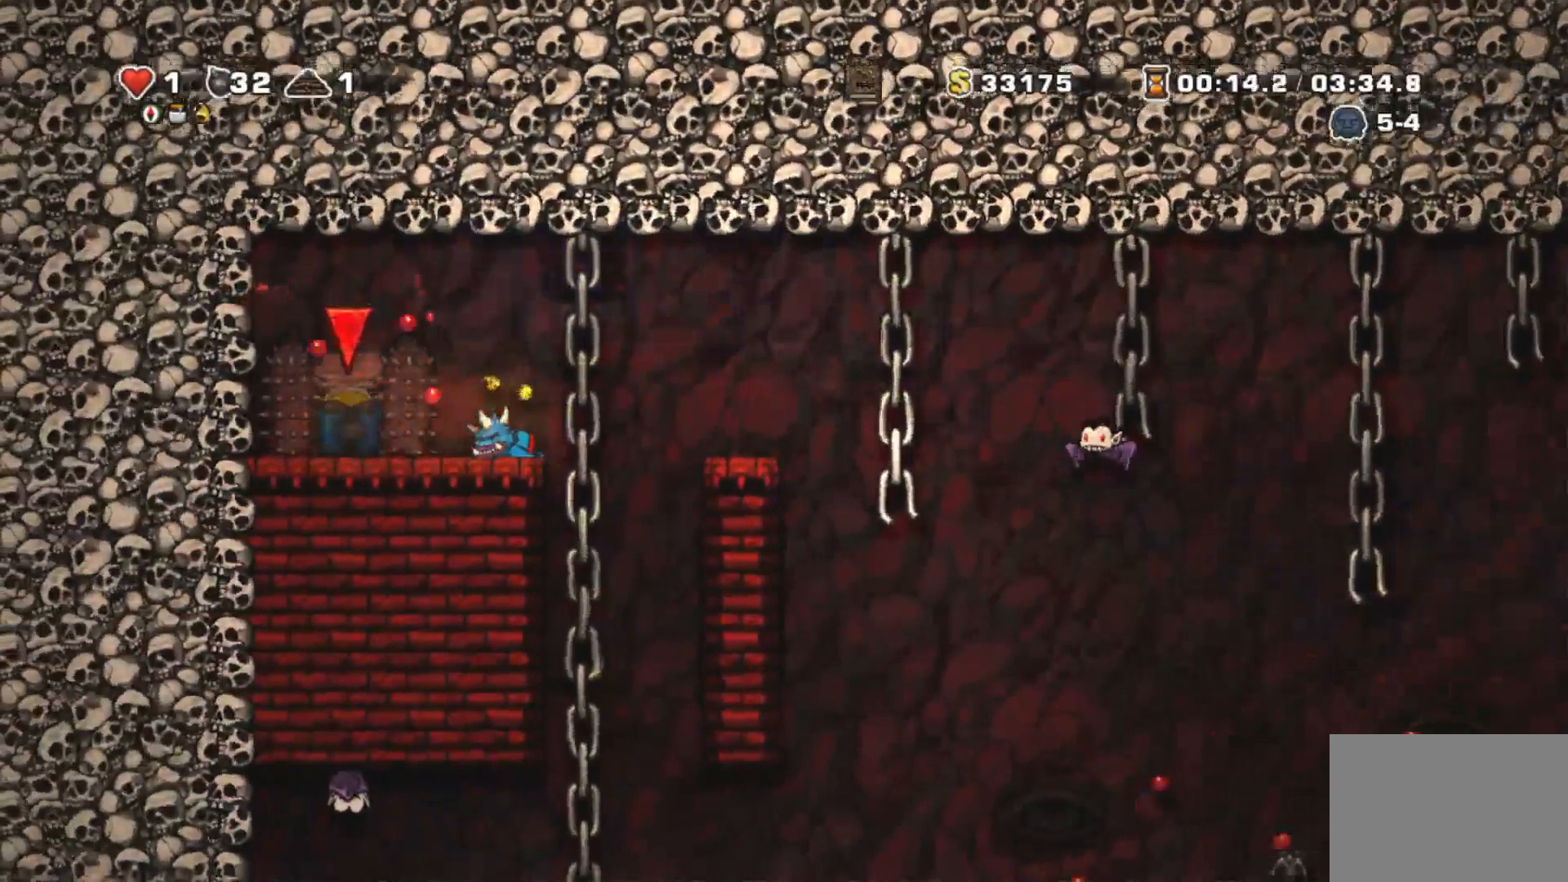
{"dt_ms": 500, "buttons": [], "right_stick": "center", "events": [[100, "L1", "up"], [333, "R1", "up"]]}